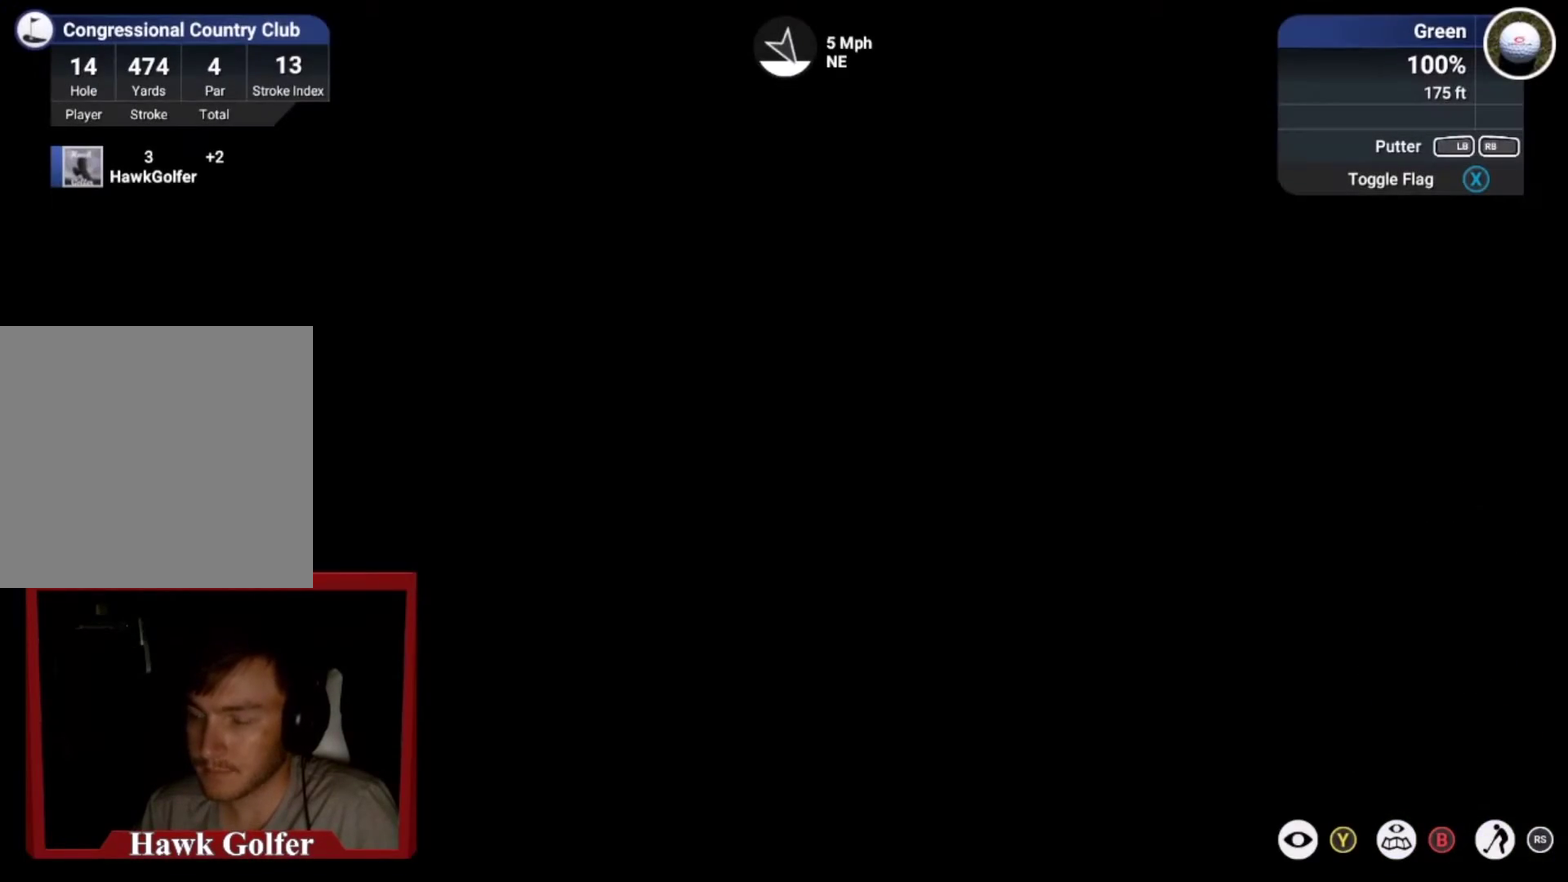
Gameplay with a controller (Xbox layout); each line is a JSON object with the inputs held at the frame after it (dt_ms = milliseconds from this image to that frame). "events" lists button and stick changes between this image and that frame as [ms after this image, input, new state], when the widget could be followed in between.
{"dt_ms": 501, "buttons": ["DPAD_LEFT"], "left_stick": "center", "right_stick": "center", "events": [[467, "DPAD_LEFT", "down"]]}
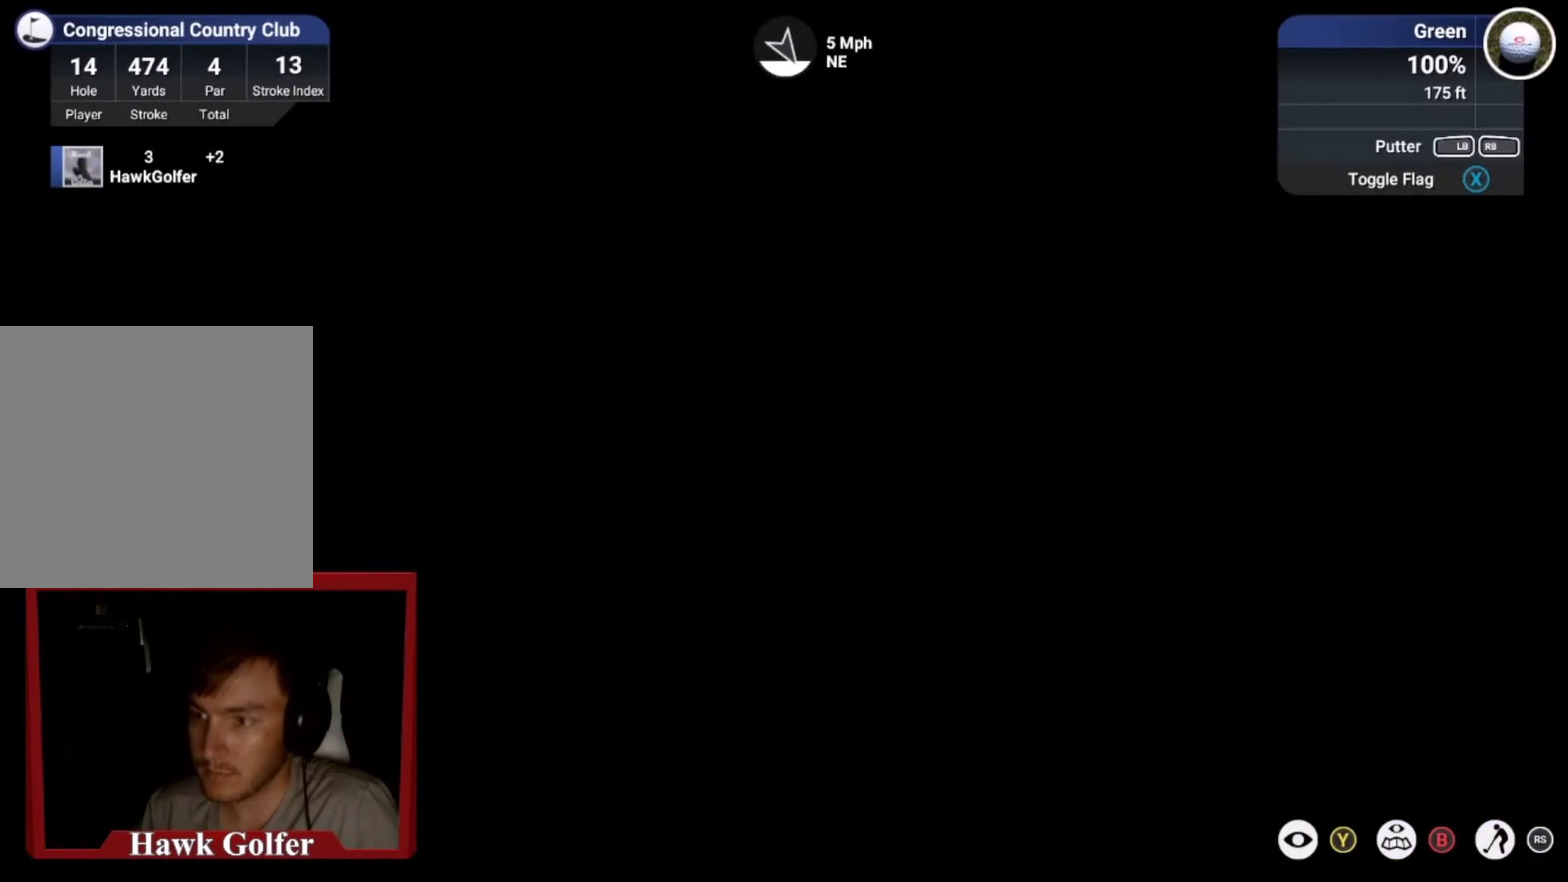
{"dt_ms": 500, "buttons": ["DPAD_LEFT"], "left_stick": "center", "right_stick": "center", "events": []}
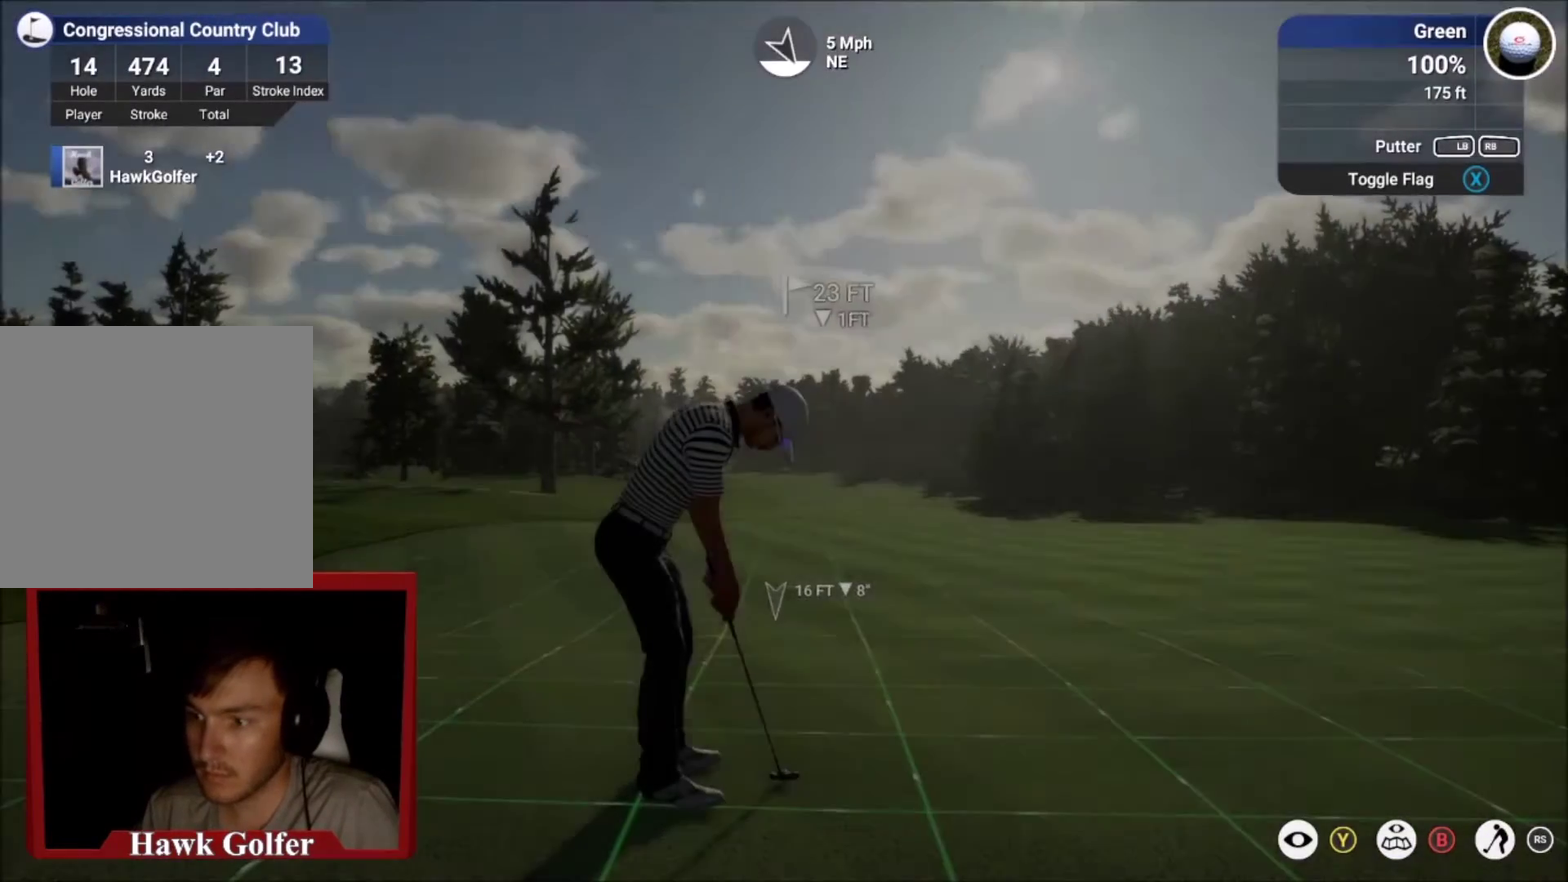
{"dt_ms": 501, "buttons": ["DPAD_LEFT"], "left_stick": "center", "right_stick": "center", "events": []}
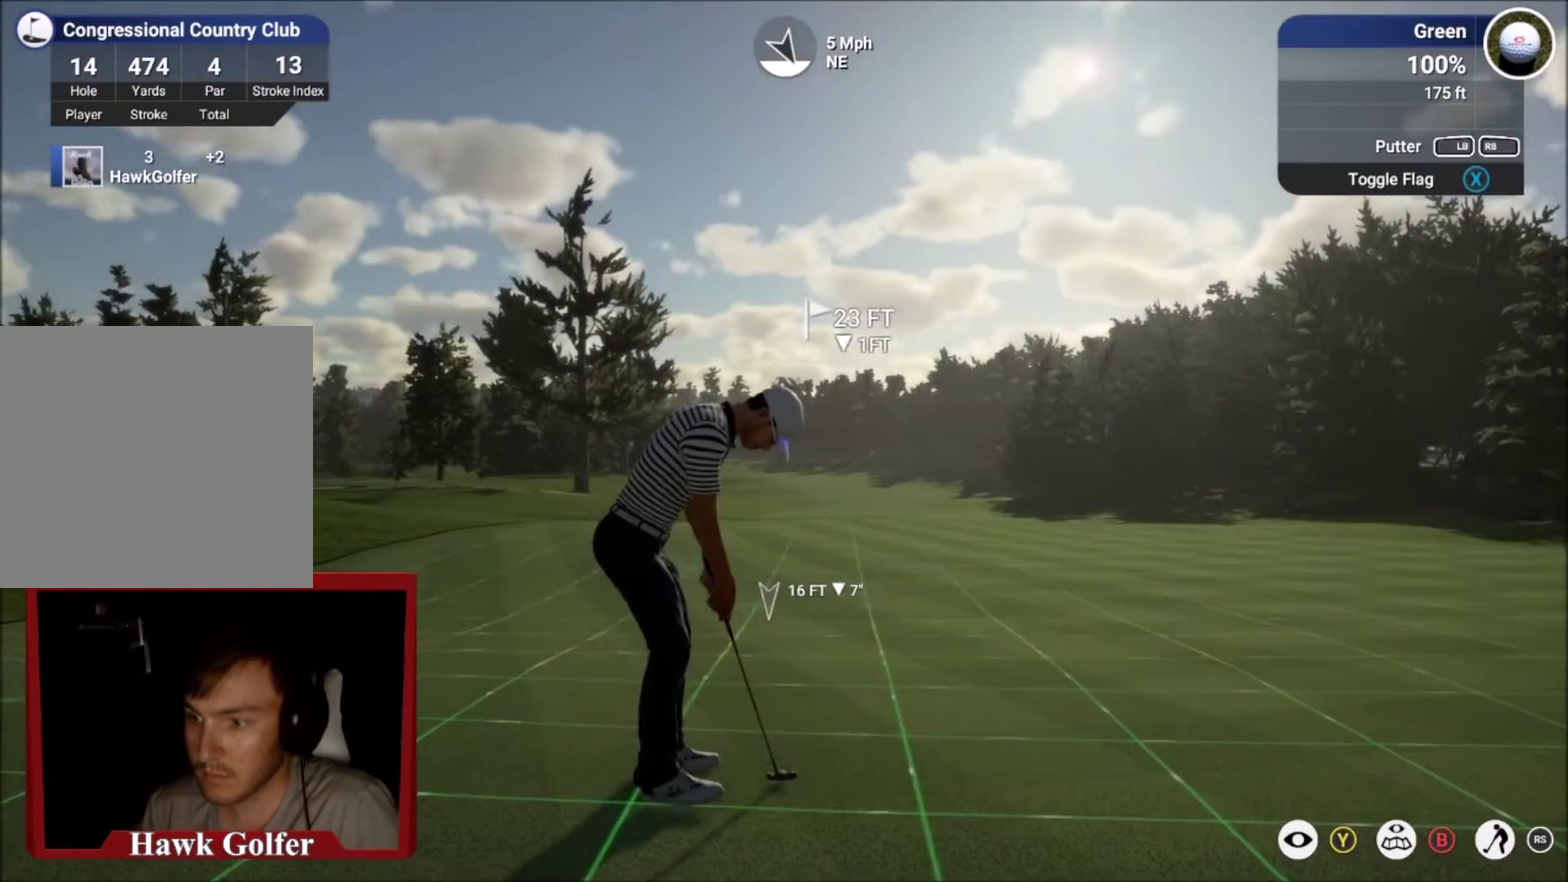
{"dt_ms": 500, "buttons": [], "left_stick": "center", "right_stick": "center", "events": [[100, "DPAD_LEFT", "up"], [300, "B", "down"], [433, "B", "up"]]}
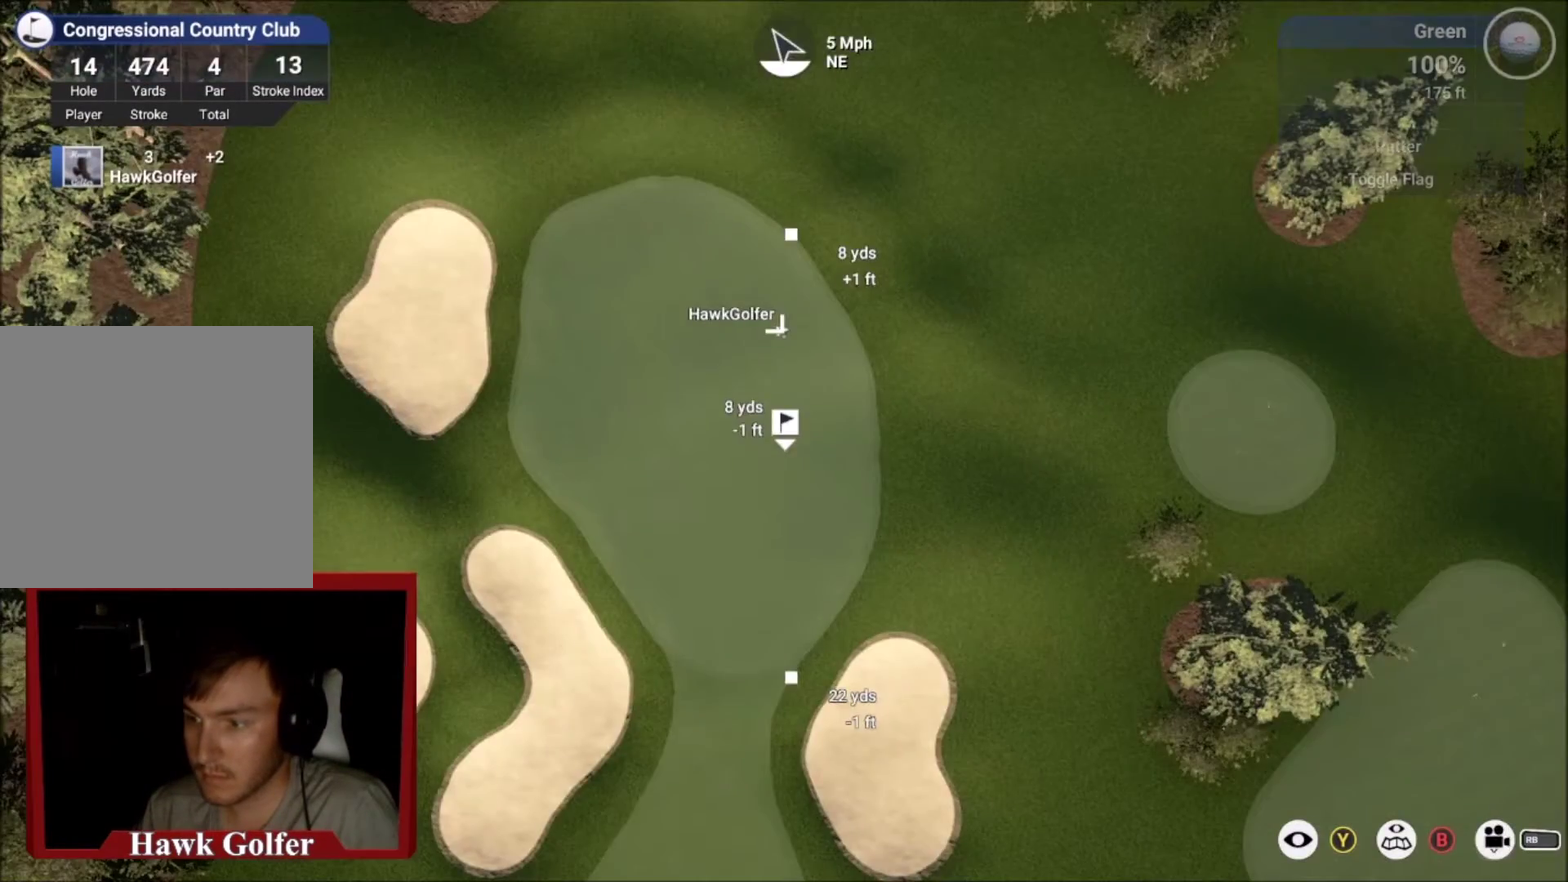
{"dt_ms": 501, "buttons": [], "left_stick": "center", "right_stick": "center", "events": [[401, "B", "down"], [501, "B", "up"]]}
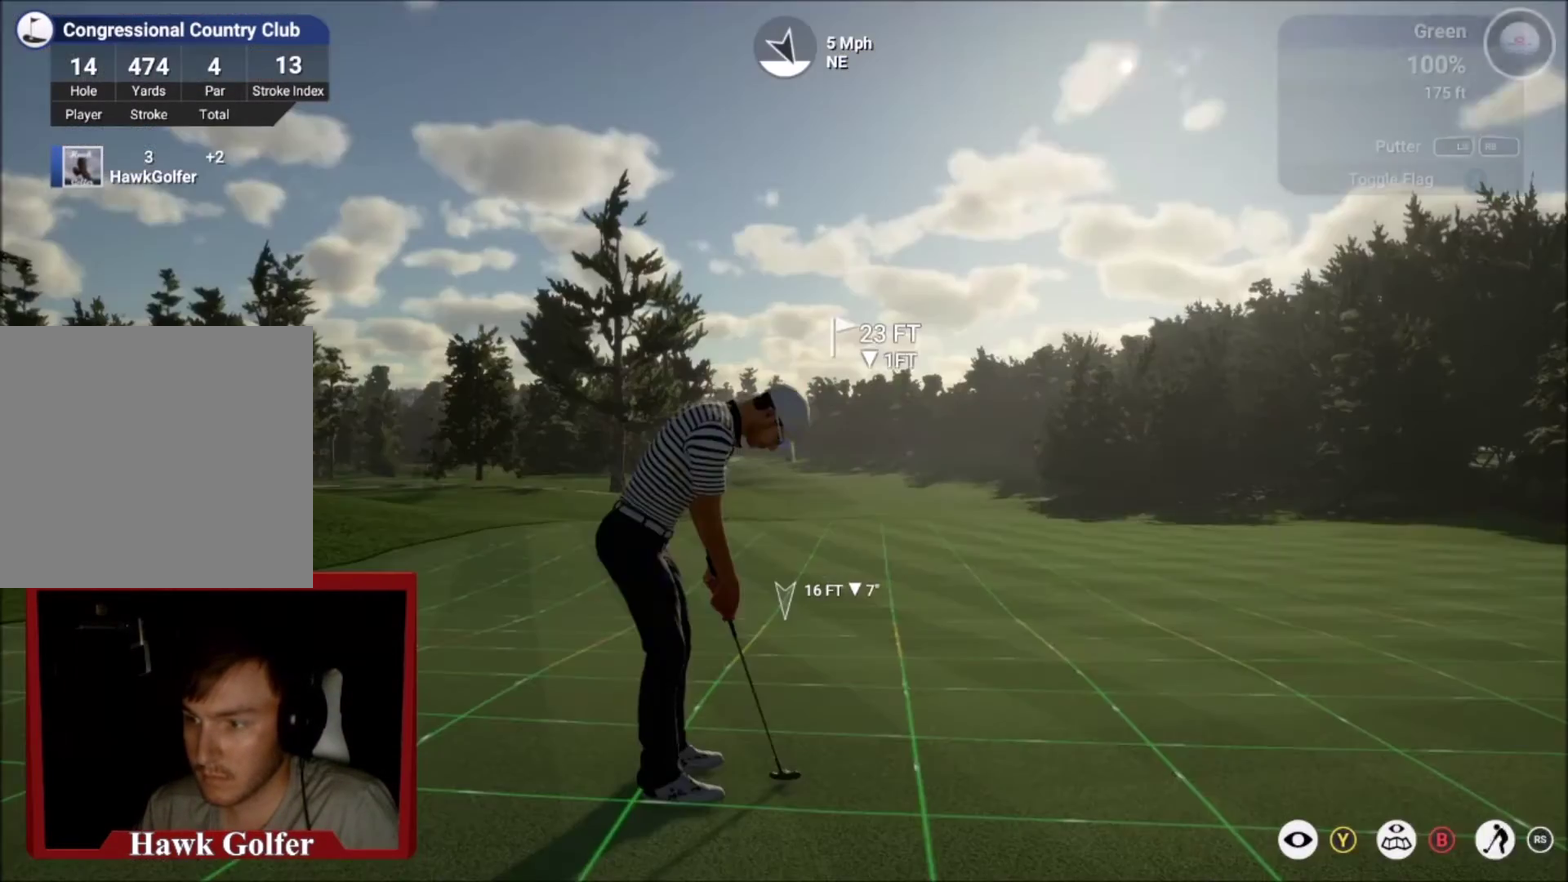
{"dt_ms": 300, "buttons": [], "left_stick": "center", "right_stick": "center", "events": [[66, "Y", "down"], [233, "Y", "up"]]}
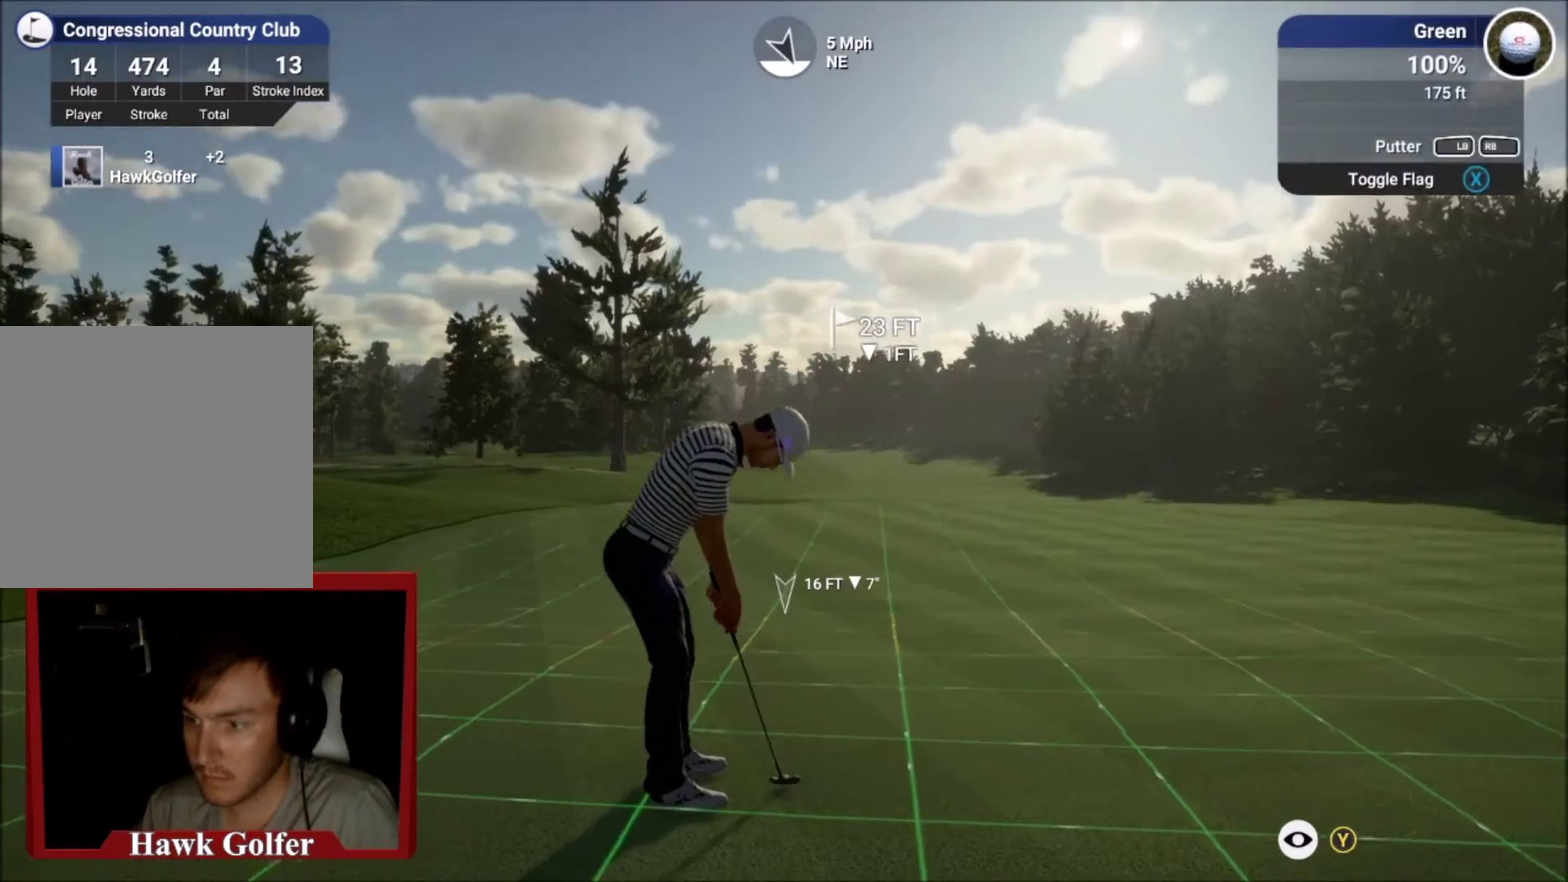
{"dt_ms": 500, "buttons": [], "left_stick": "center", "right_stick": "center", "events": []}
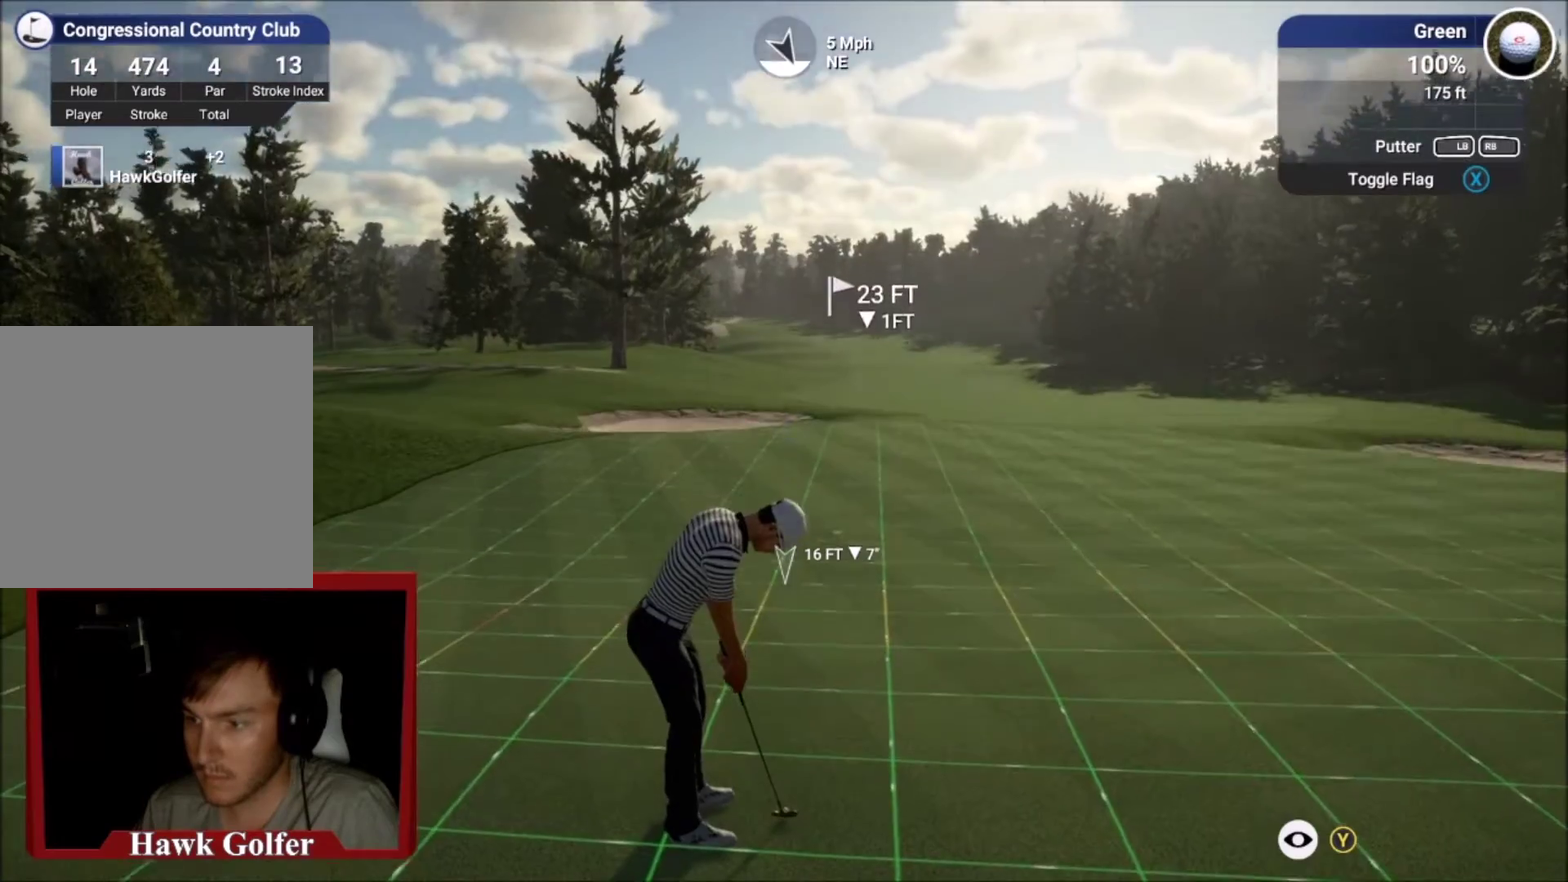
{"dt_ms": 501, "buttons": [], "left_stick": "center", "right_stick": "center", "events": [[334, "Y", "down"], [468, "Y", "up"]]}
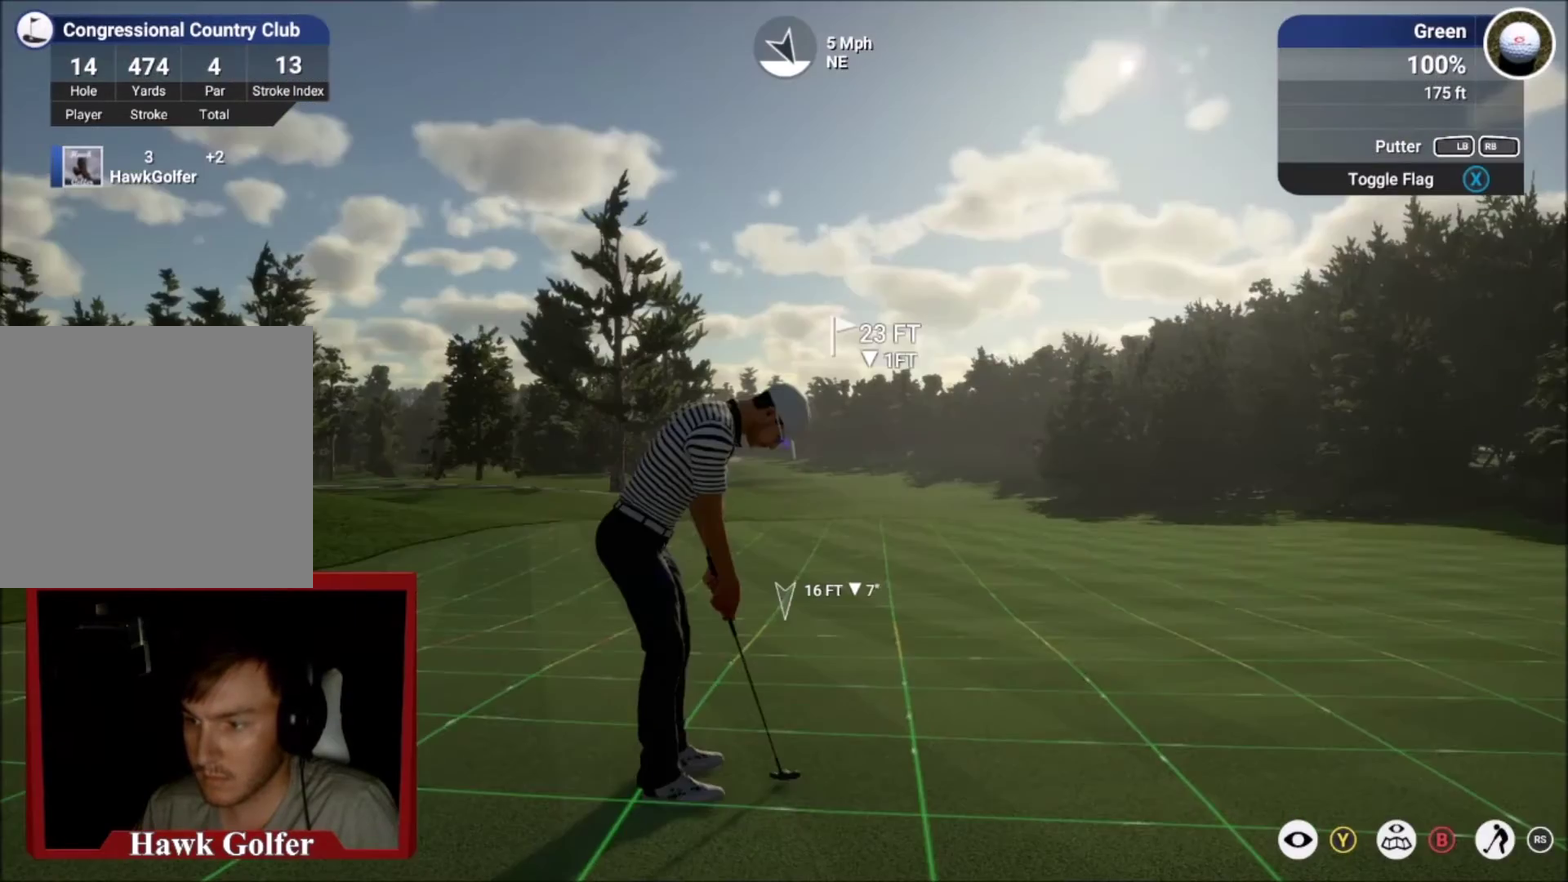
{"dt_ms": 601, "buttons": ["DPAD_RIGHT"], "left_stick": "center", "right_stick": "center", "events": [[100, "DPAD_RIGHT", "down"]]}
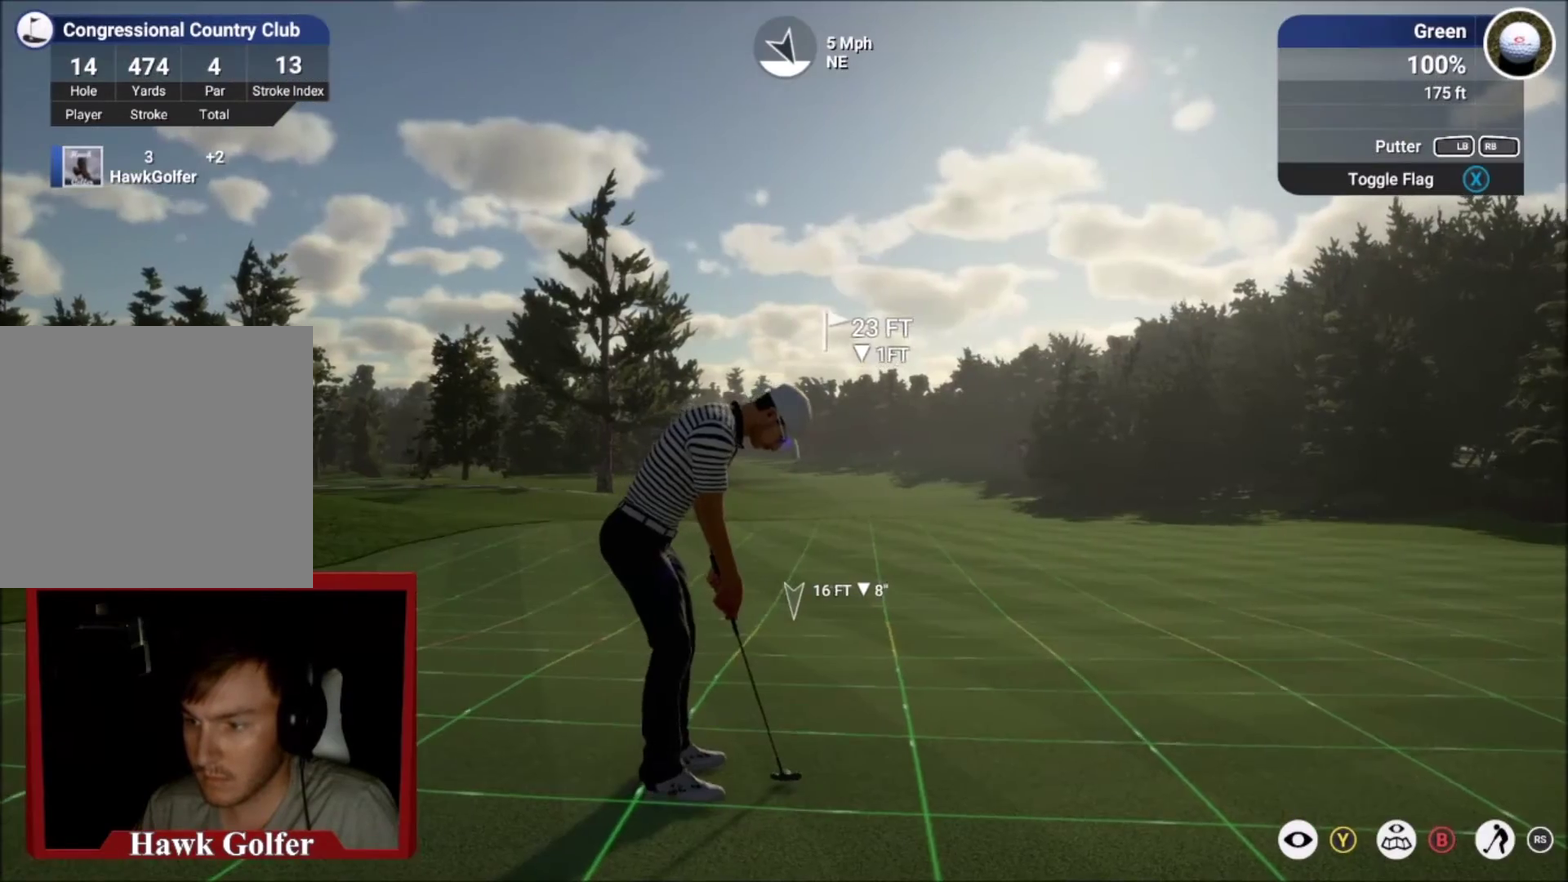
{"dt_ms": 500, "buttons": [], "left_stick": "center", "right_stick": "center", "events": [[500, "DPAD_RIGHT", "up"]]}
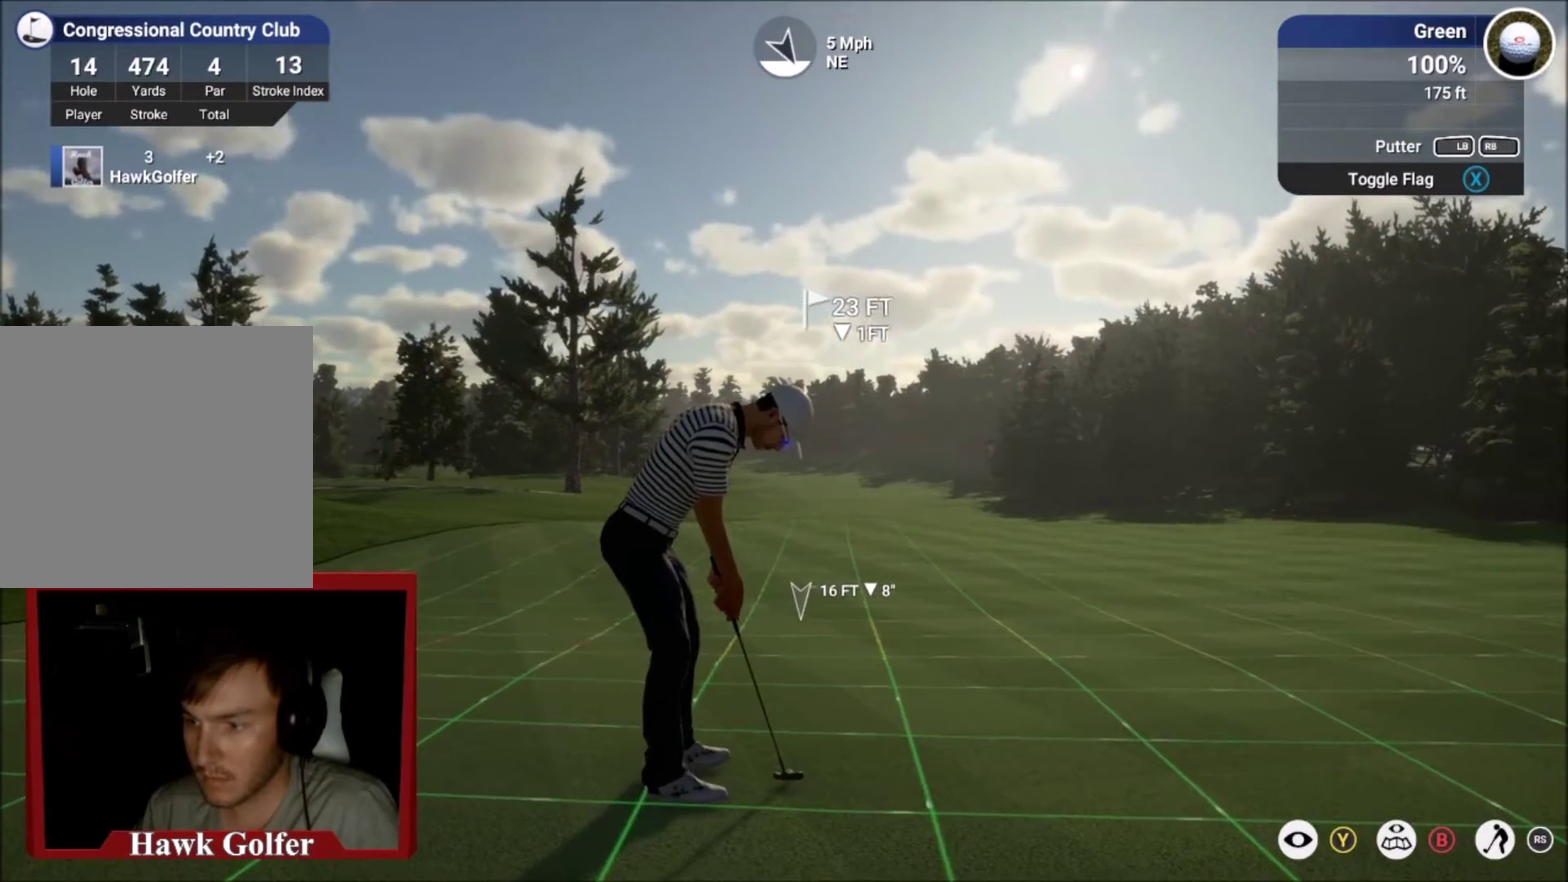
{"dt_ms": 501, "buttons": [], "left_stick": "center", "right_stick": "down", "events": [[234, "right_stick", "down"]]}
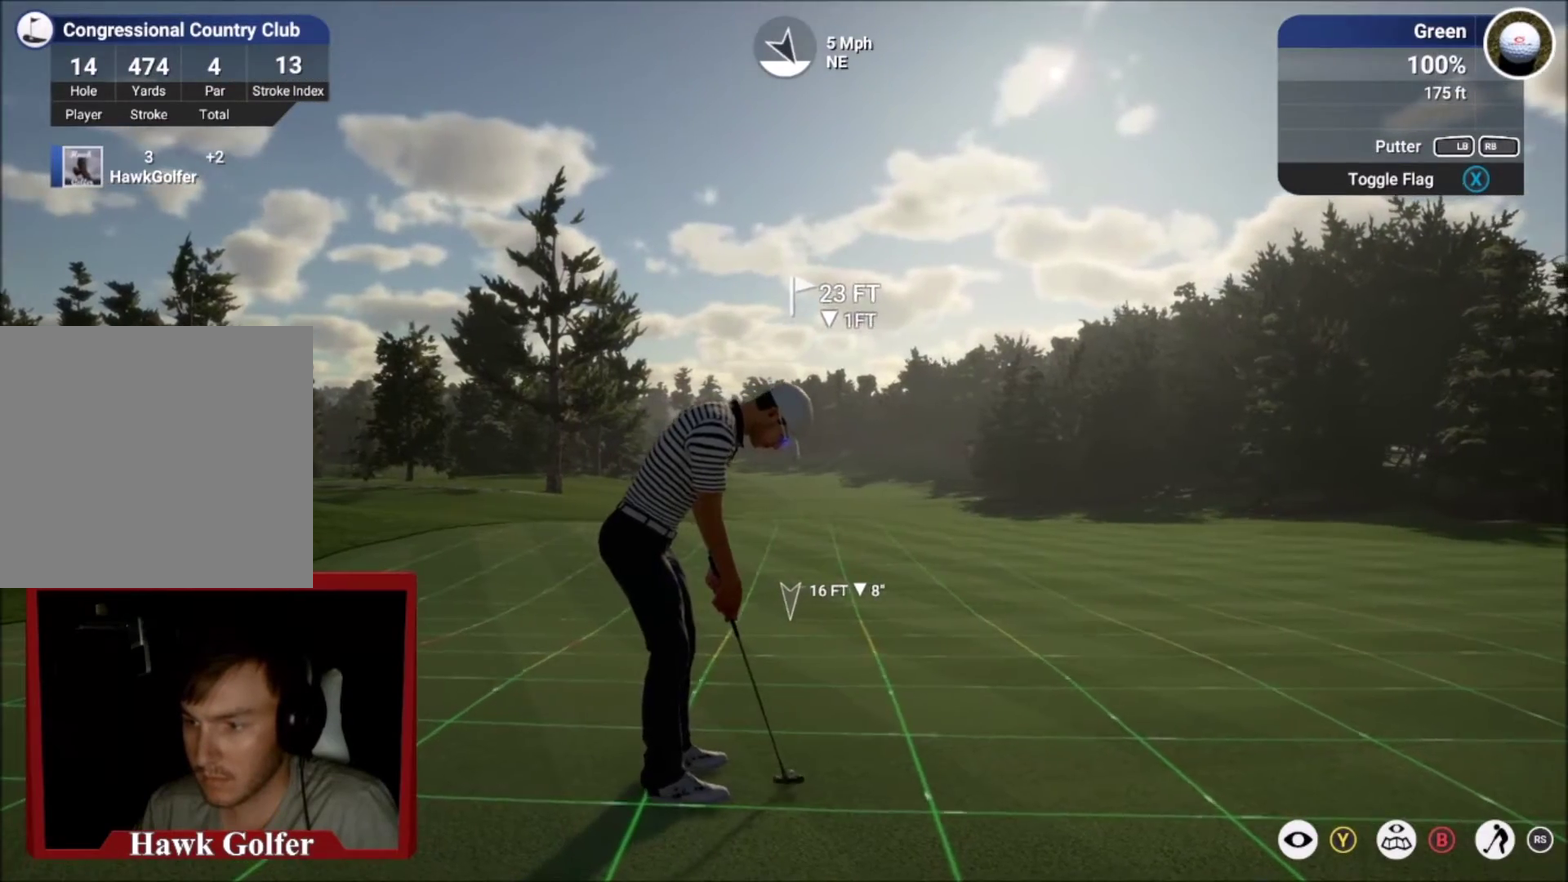
{"dt_ms": 600, "buttons": [], "left_stick": "center", "right_stick": "down", "events": []}
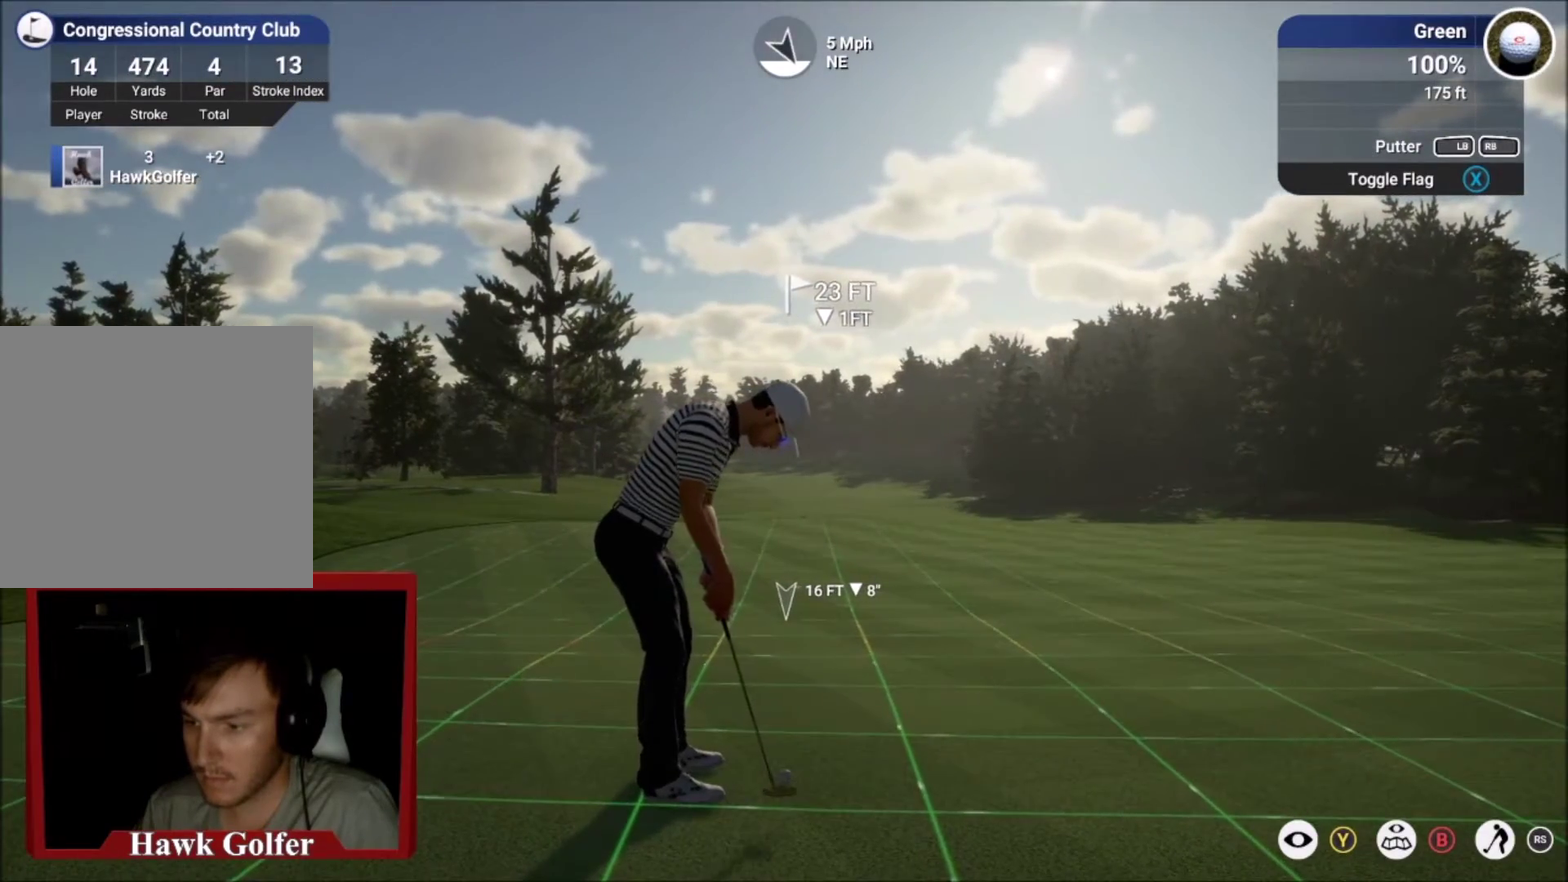
{"dt_ms": 300, "buttons": [], "left_stick": "center", "right_stick": "center", "events": [[67, "right_stick", "up"], [200, "right_stick", "center"]]}
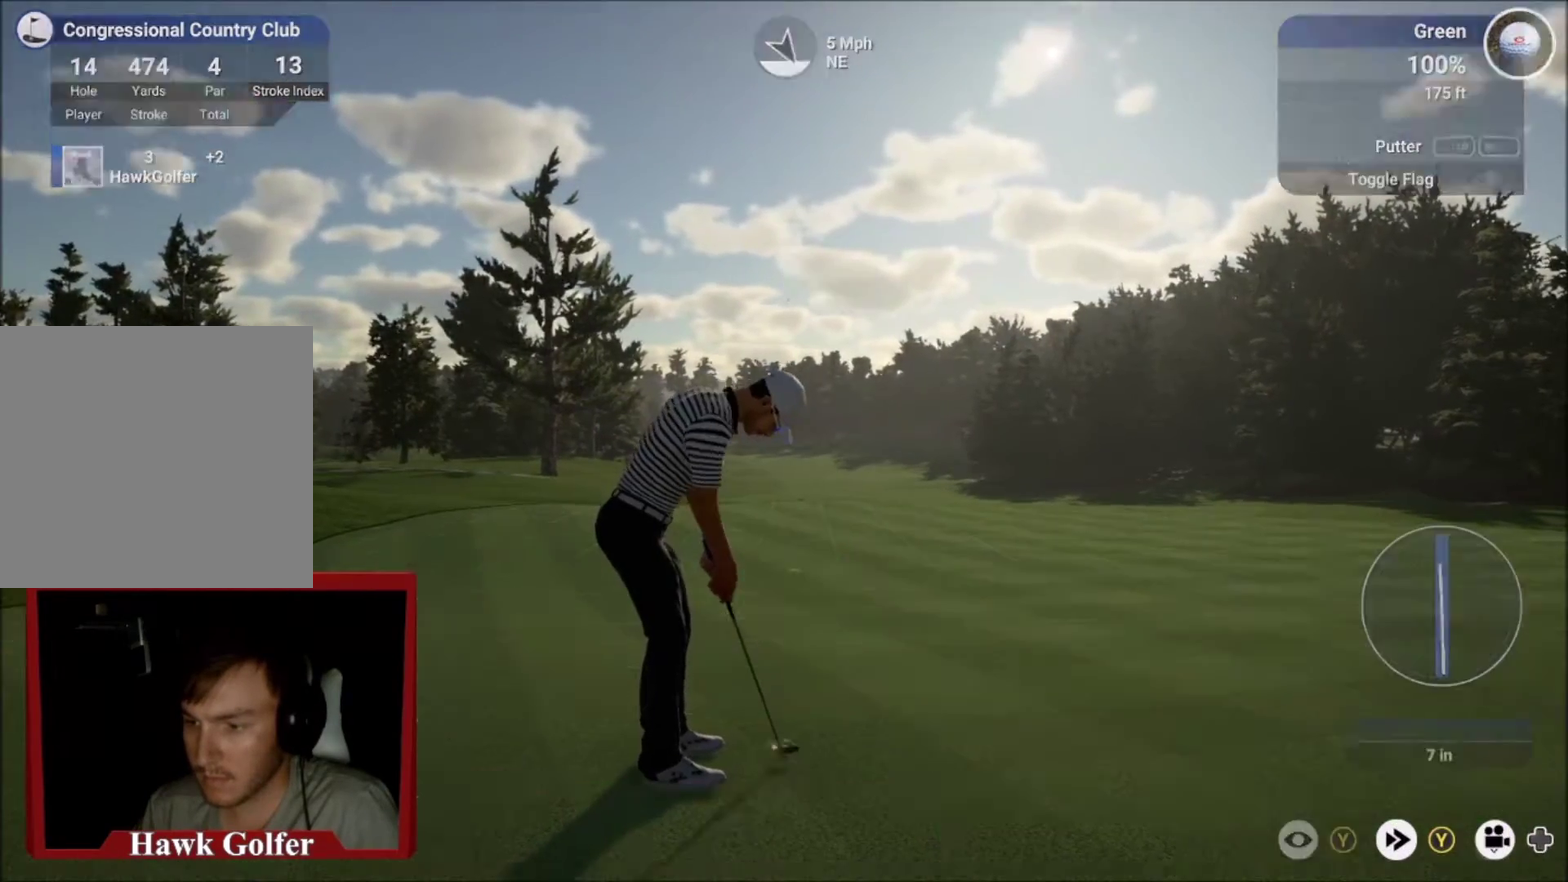
{"dt_ms": 501, "buttons": ["L2"], "left_stick": "right", "right_stick": "center", "events": [[234, "L2", "down"], [267, "left_stick", "right"]]}
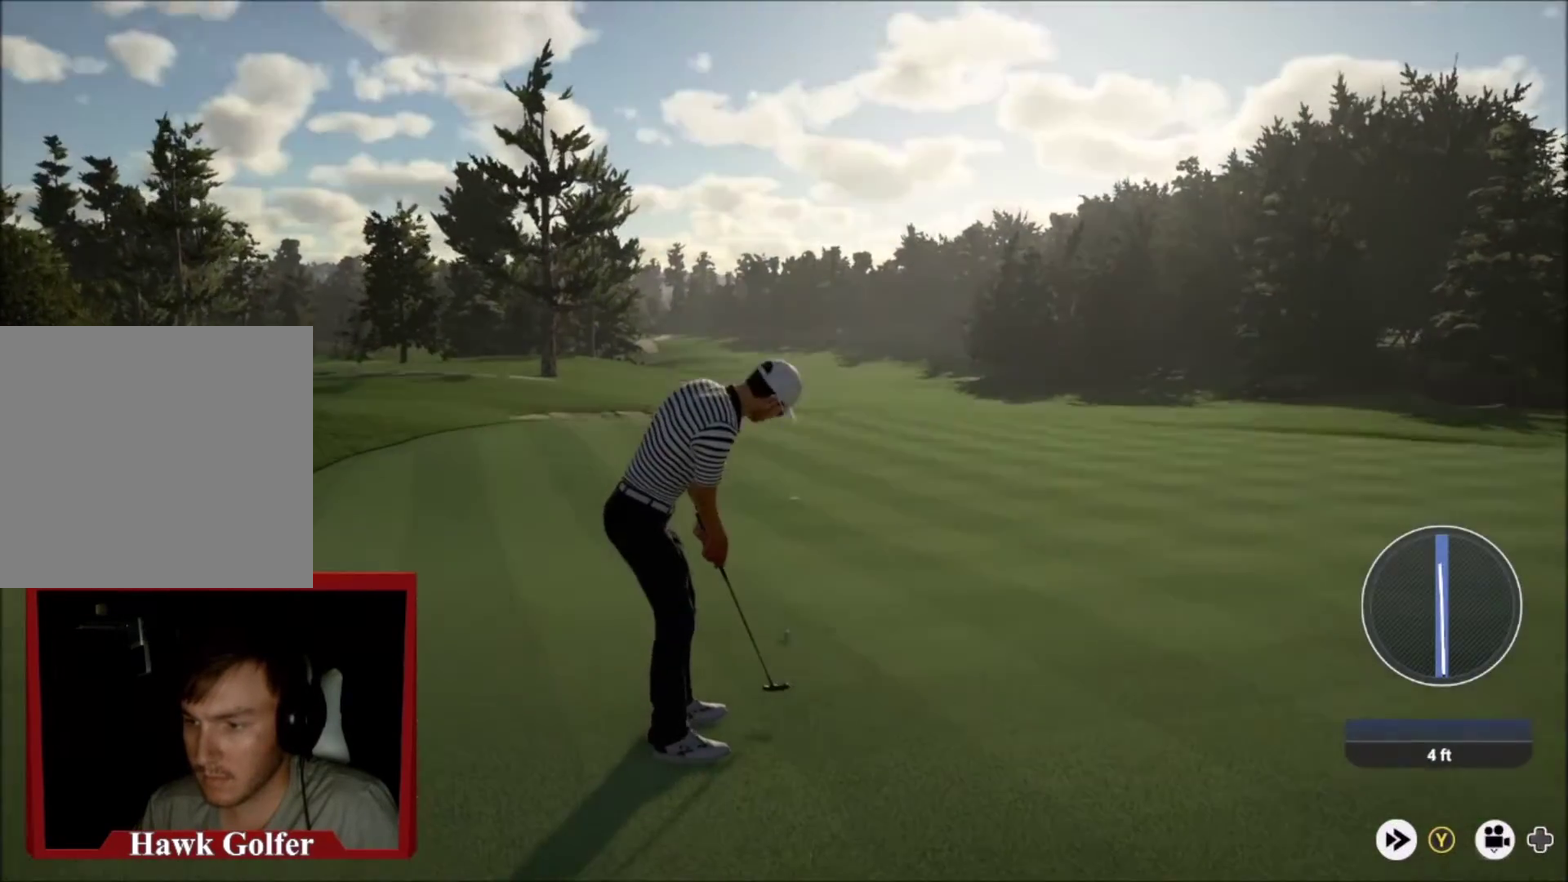
{"dt_ms": 500, "buttons": ["L2"], "left_stick": "right", "right_stick": "center", "events": []}
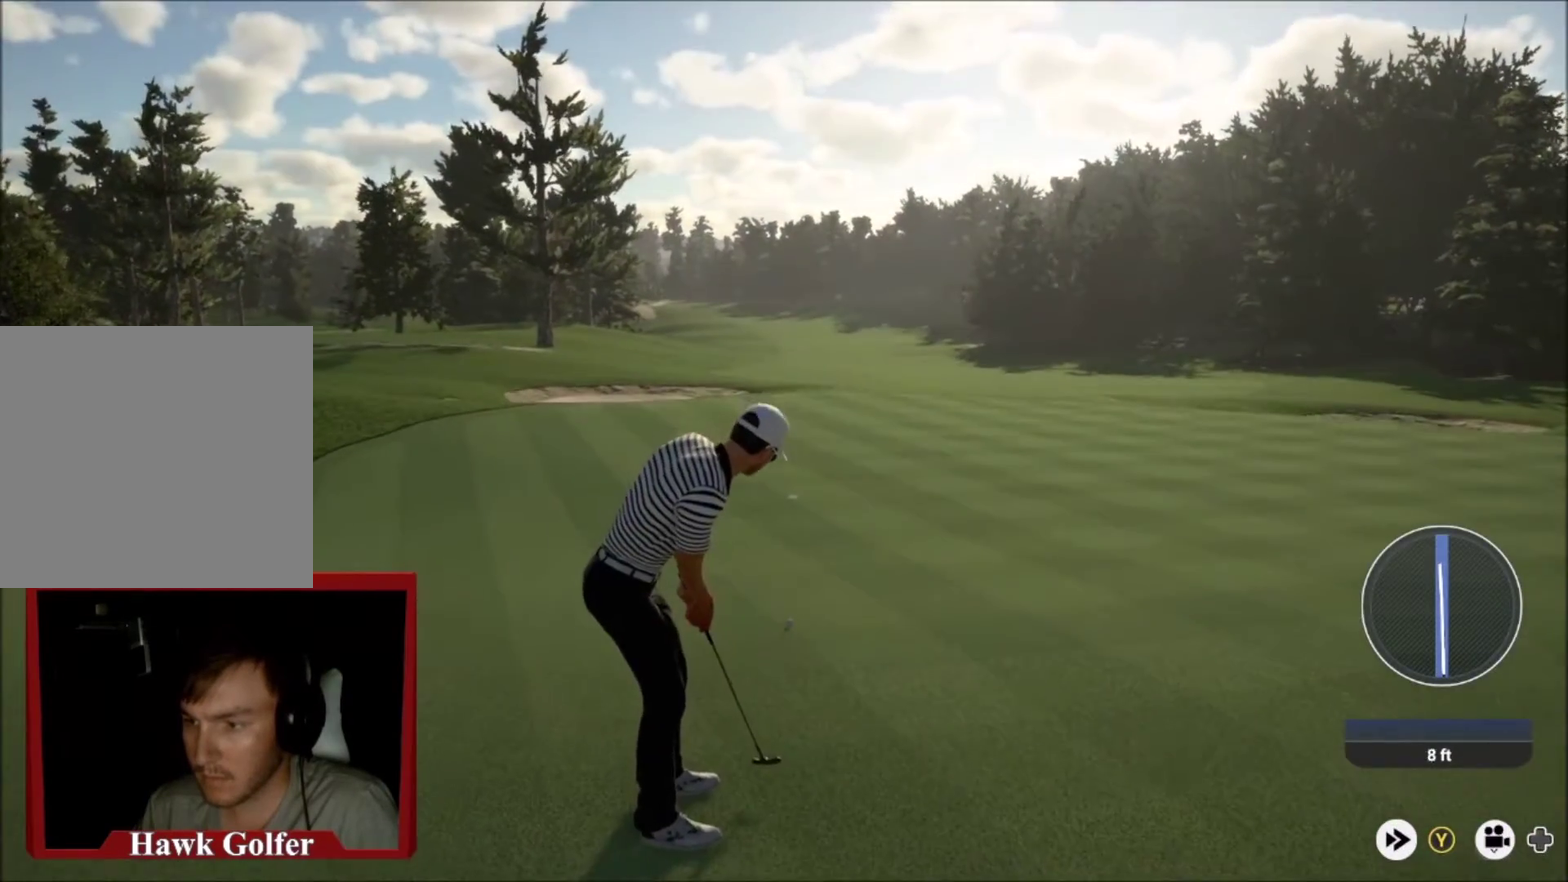
{"dt_ms": 701, "buttons": ["L2"], "left_stick": "center", "right_stick": "center", "events": [[701, "left_stick", "center"]]}
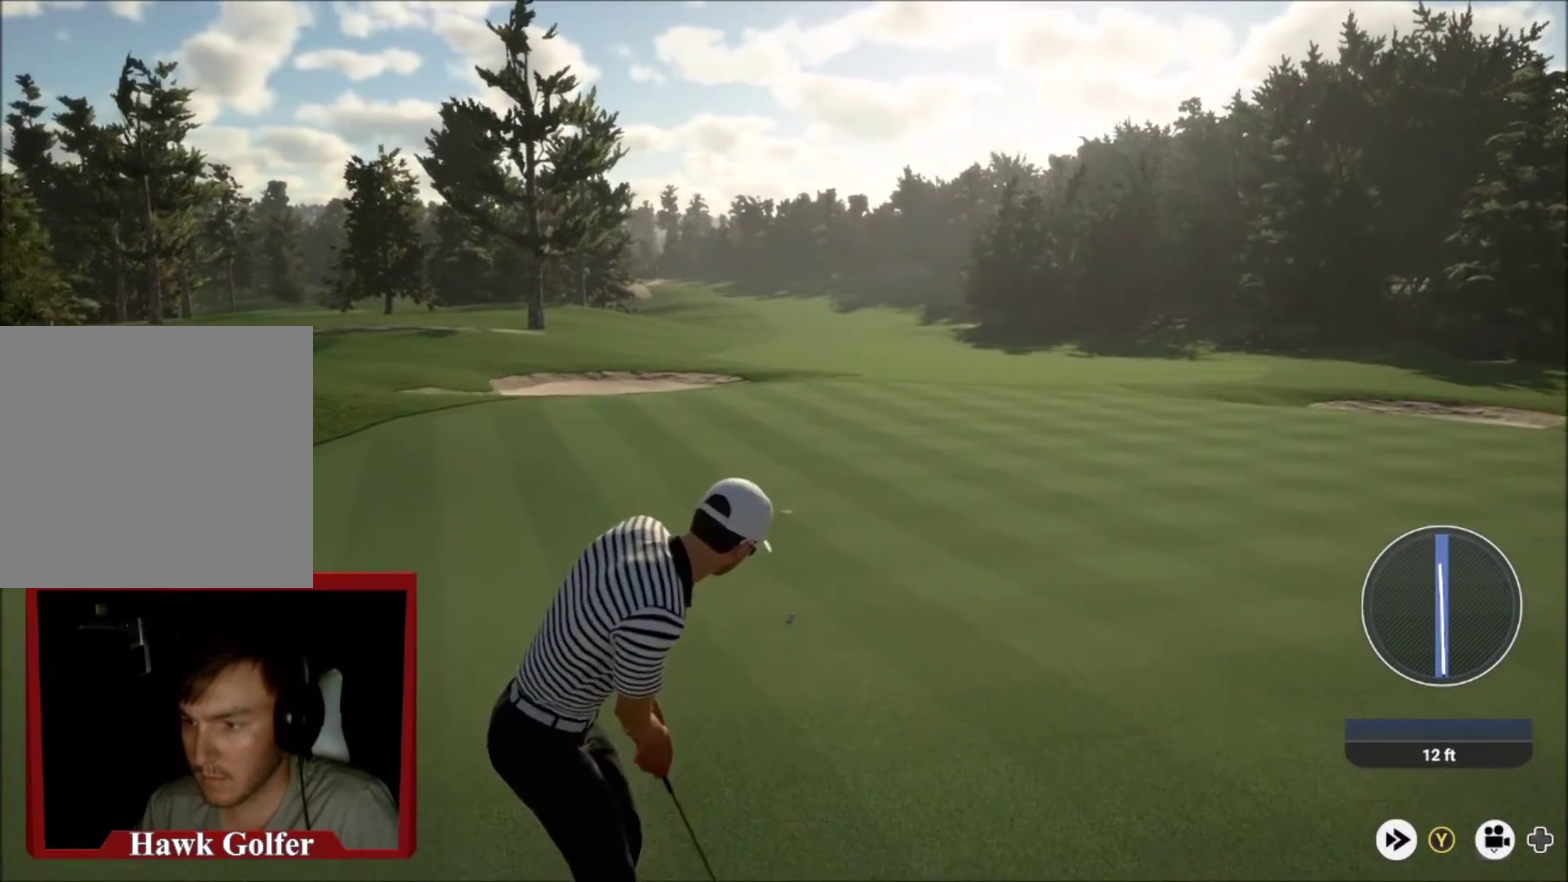
{"dt_ms": 501, "buttons": ["L2"], "left_stick": "left", "right_stick": "center", "events": [[67, "left_stick", "left"]]}
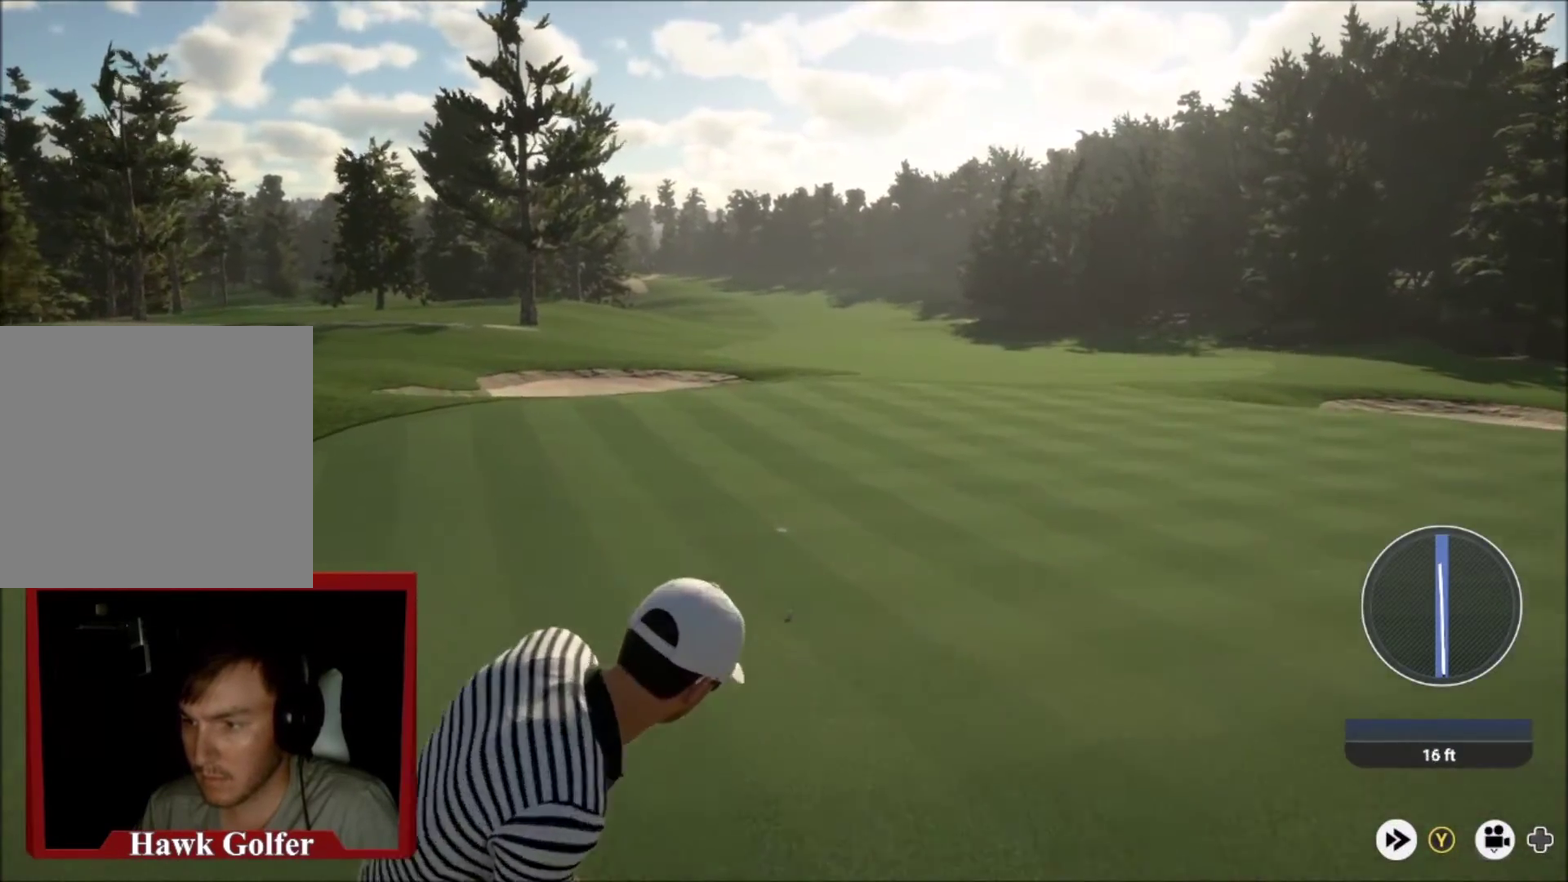
{"dt_ms": 500, "buttons": ["L2"], "left_stick": "left", "right_stick": "center", "events": []}
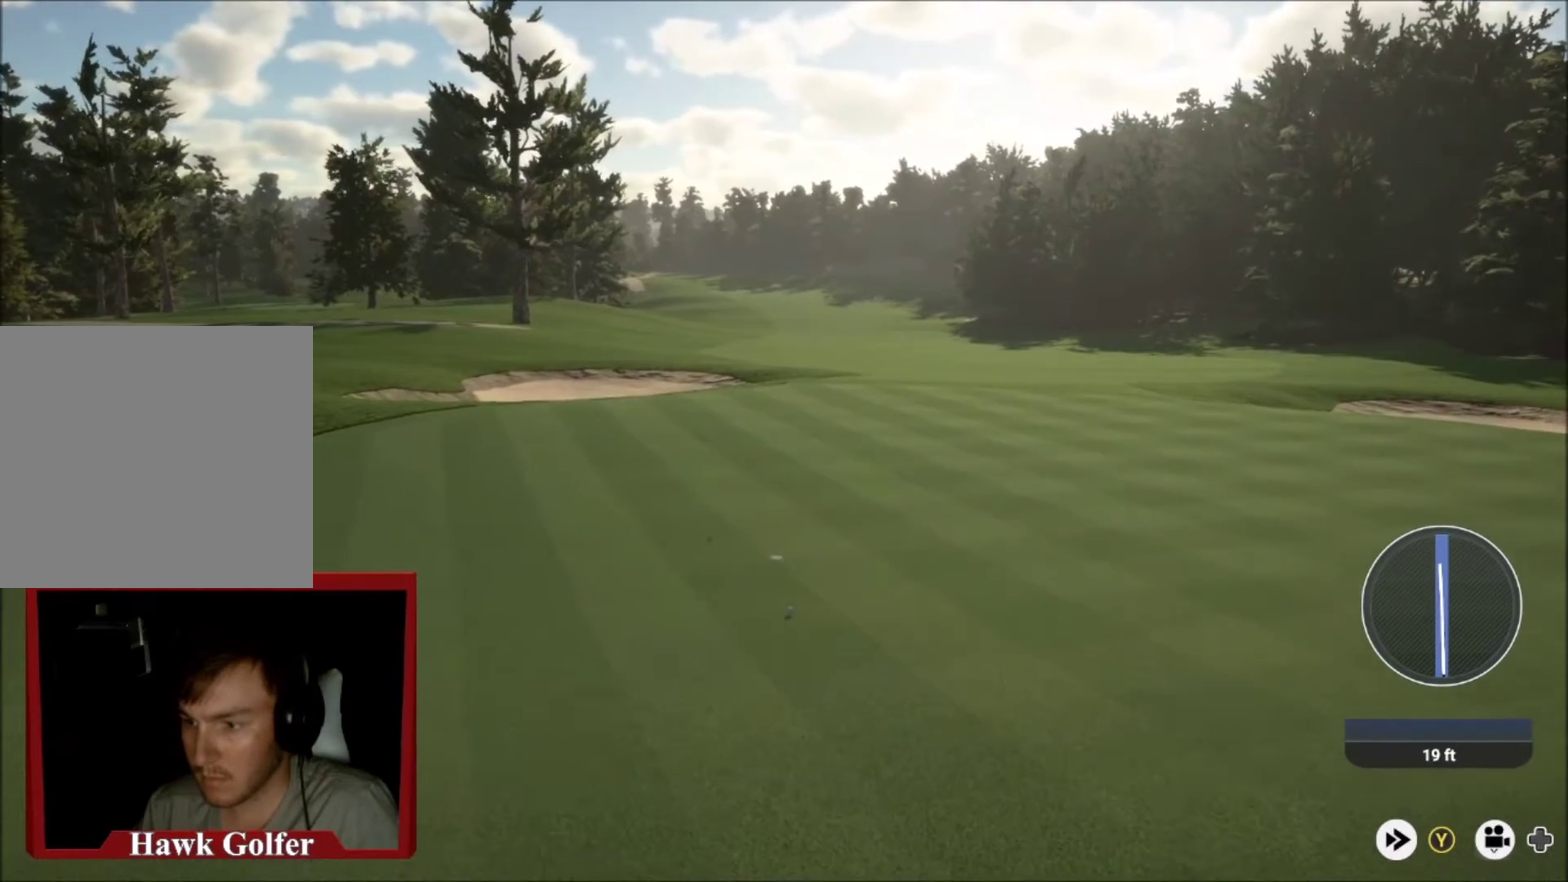
{"dt_ms": 501, "buttons": ["L2"], "left_stick": "left", "right_stick": "center", "events": []}
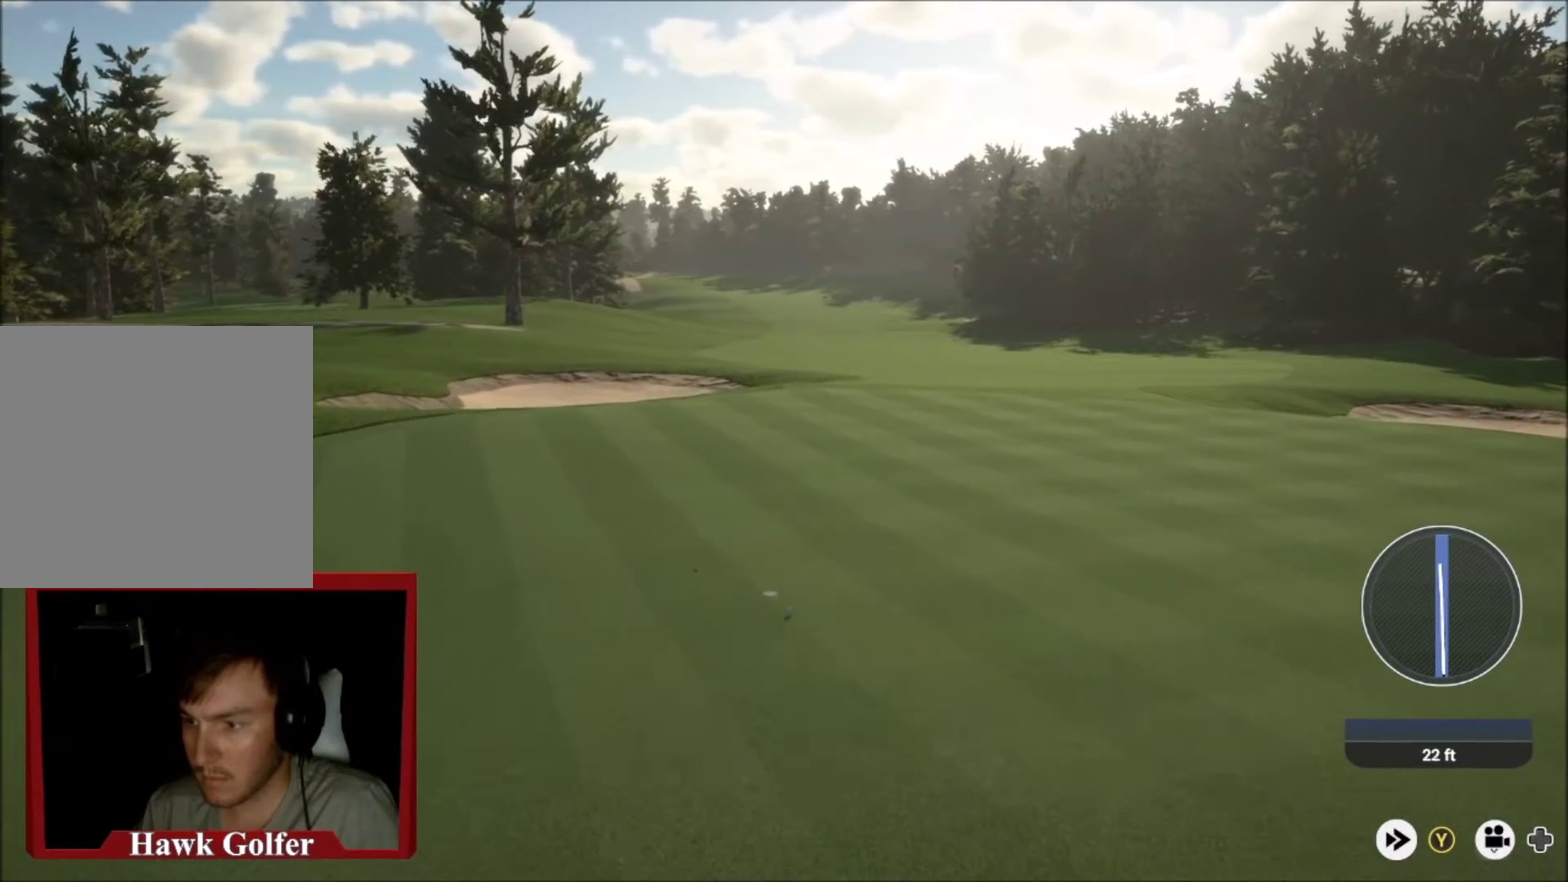
{"dt_ms": 600, "buttons": ["Y"], "left_stick": "center", "right_stick": "center", "events": [[133, "Y", "down"], [200, "L2", "up"], [200, "left_stick", "down-left"], [267, "left_stick", "center"]]}
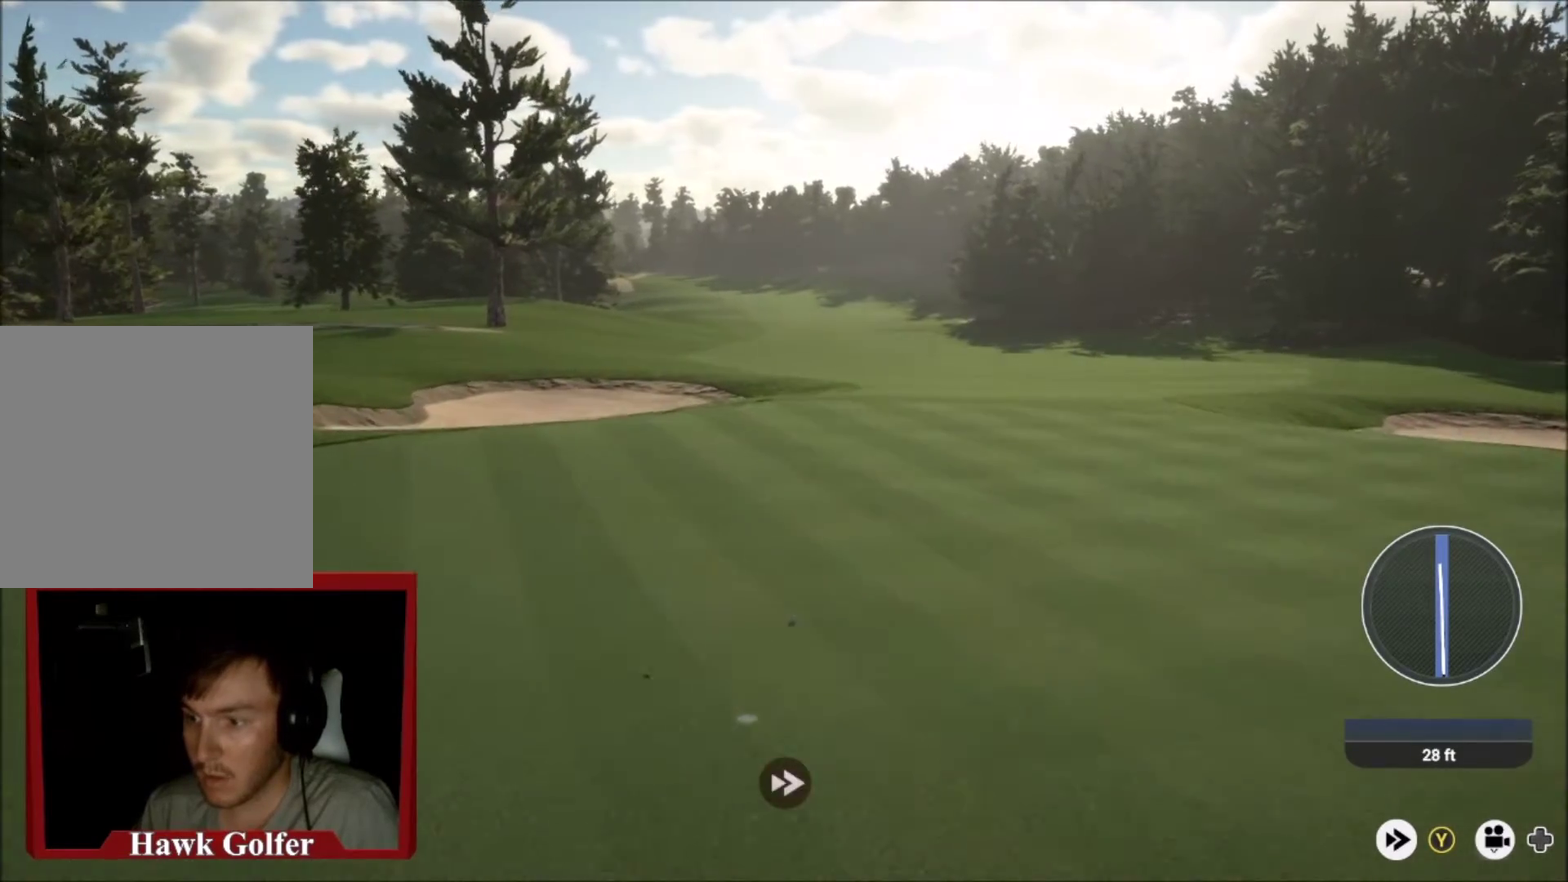
{"dt_ms": 601, "buttons": ["Y"], "left_stick": "center", "right_stick": "center", "events": []}
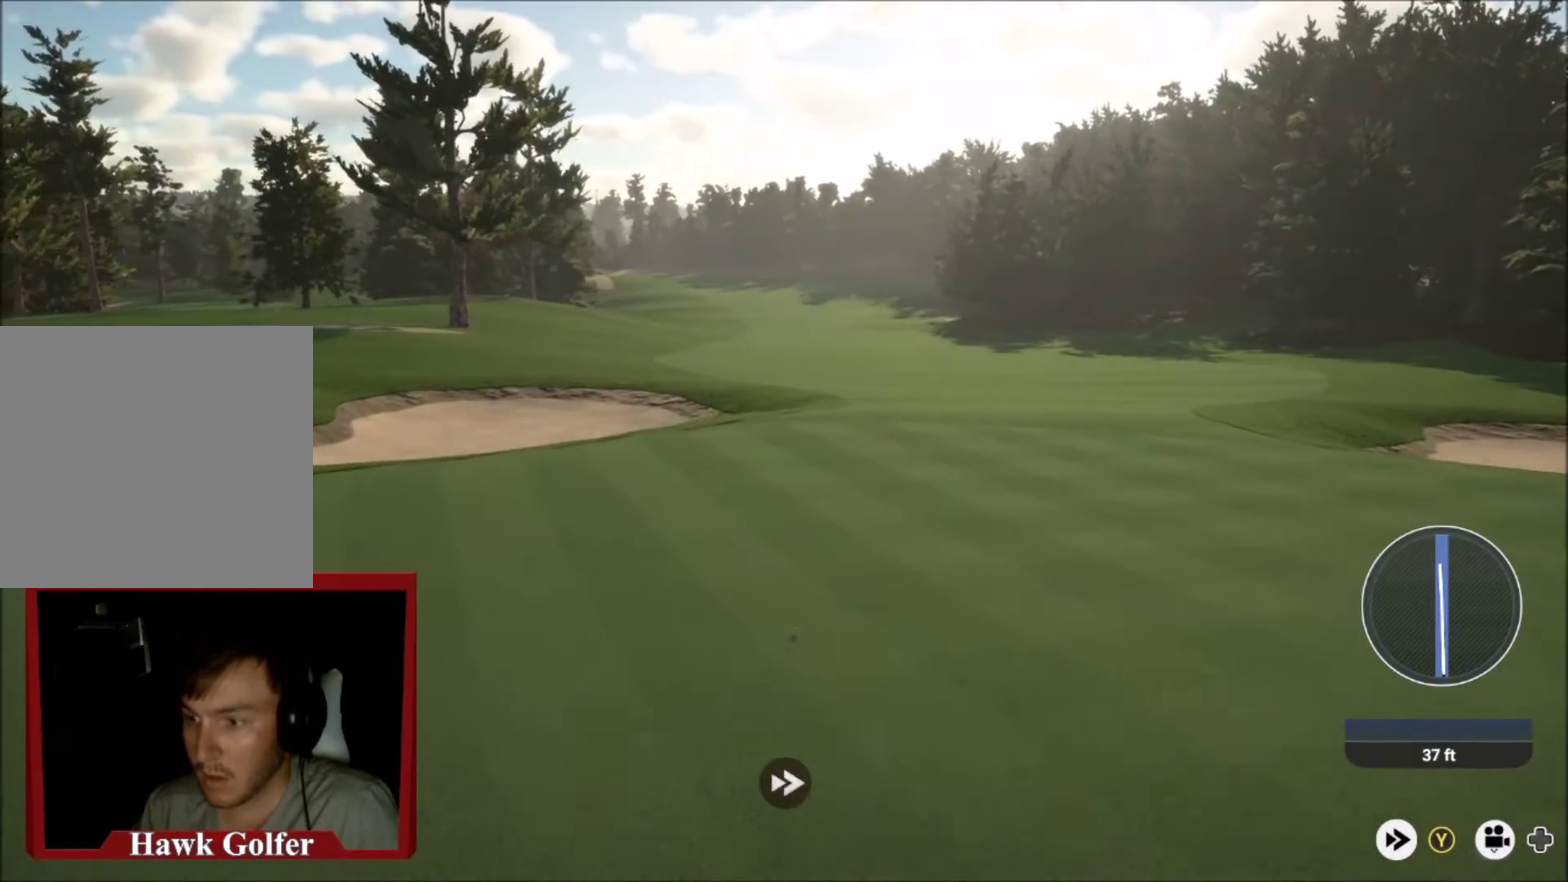
{"dt_ms": 500, "buttons": ["Y"], "left_stick": "center", "right_stick": "center", "events": []}
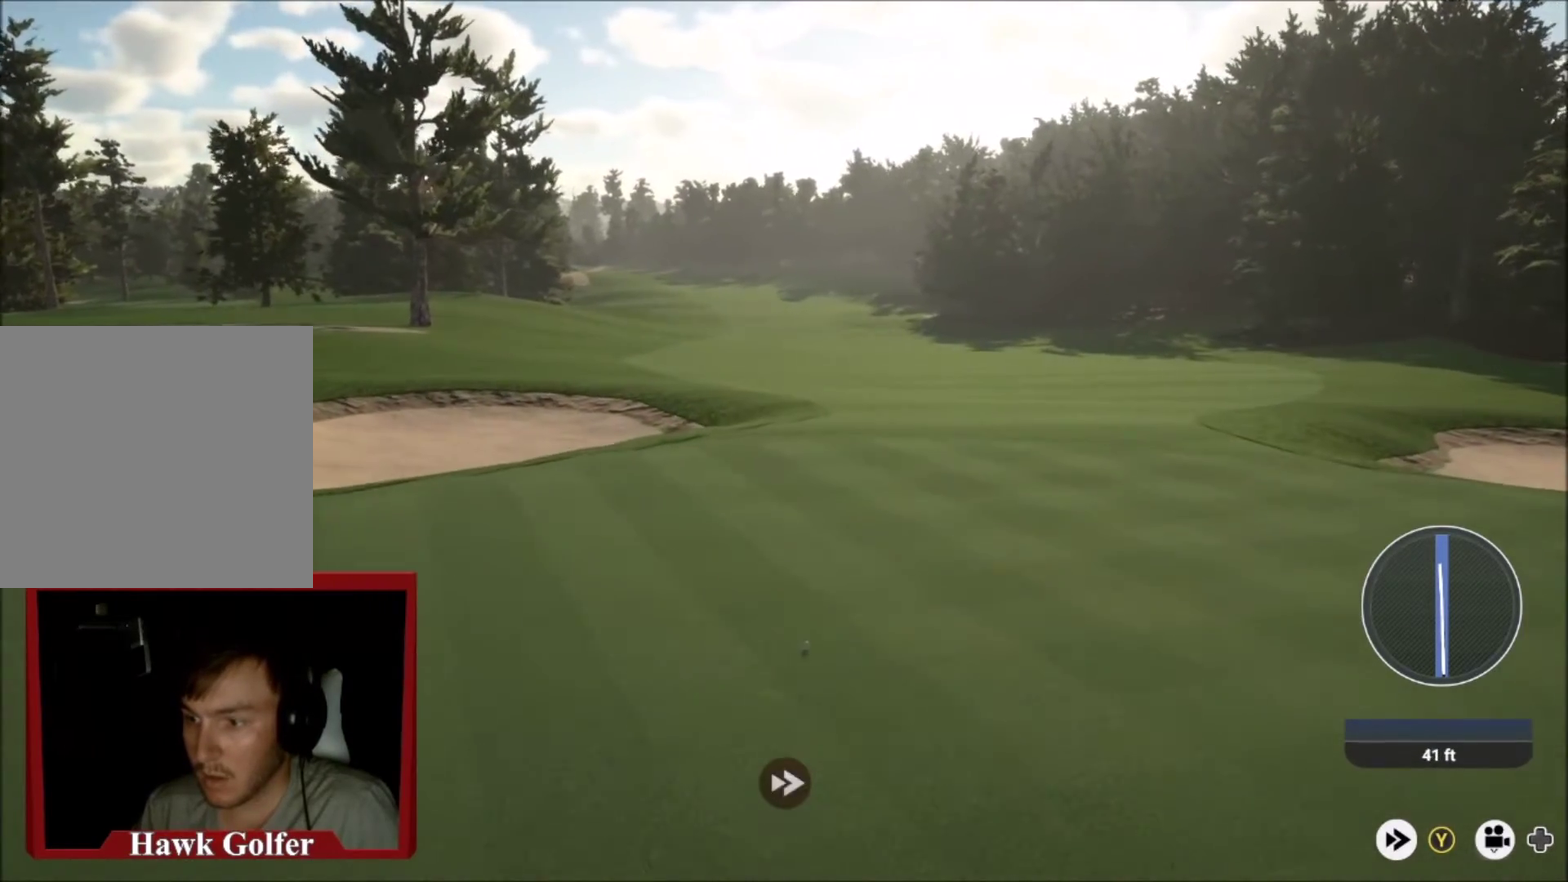
{"dt_ms": 301, "buttons": ["Y"], "left_stick": "center", "right_stick": "center", "events": []}
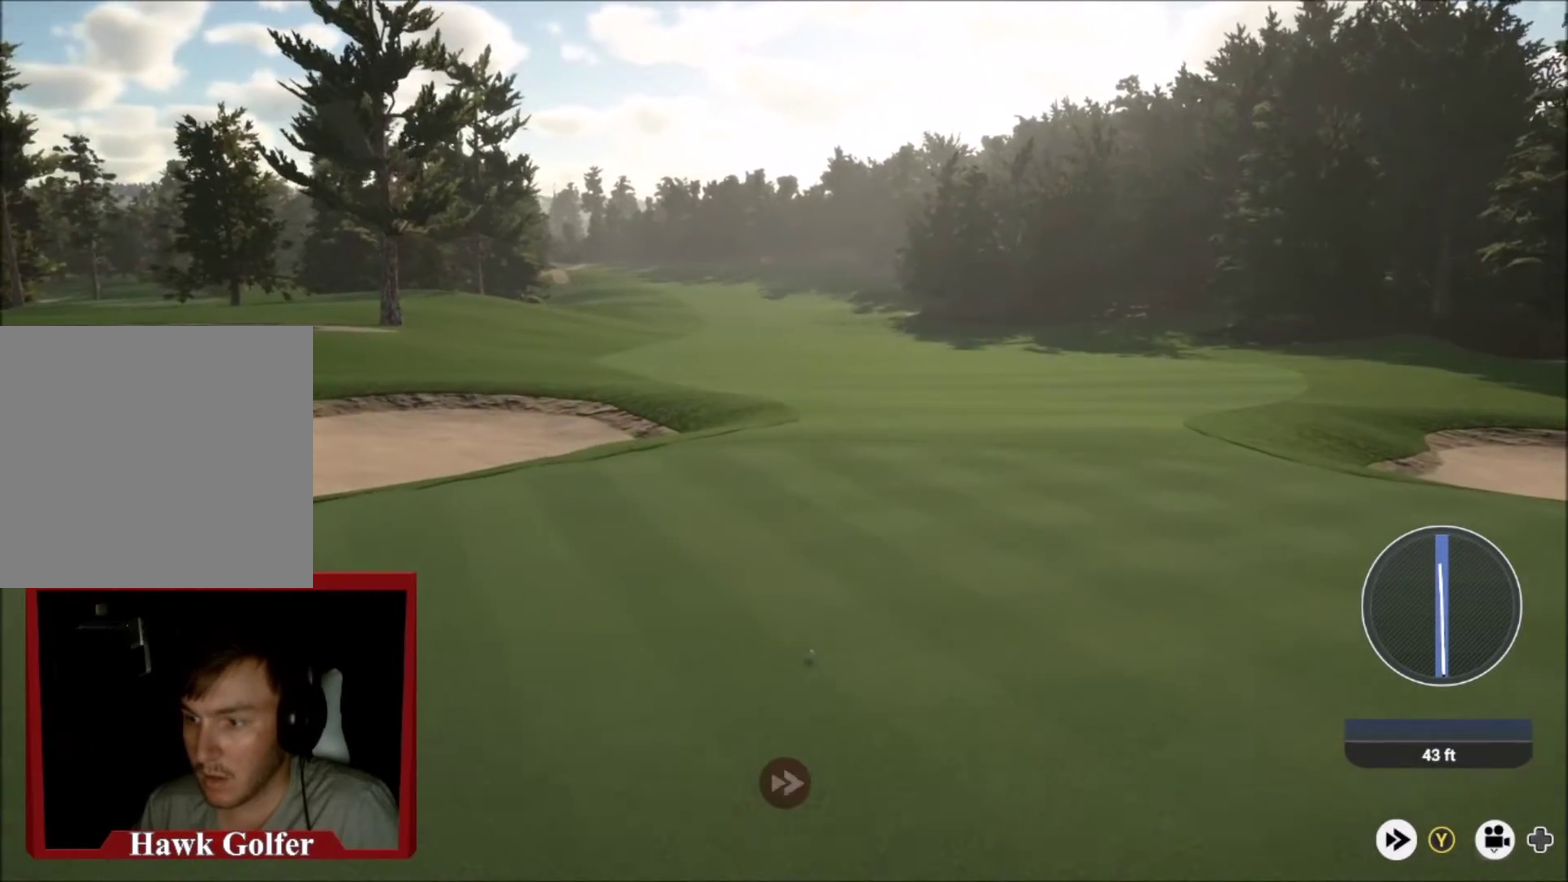
{"dt_ms": 500, "buttons": ["Y"], "left_stick": "center", "right_stick": "center", "events": []}
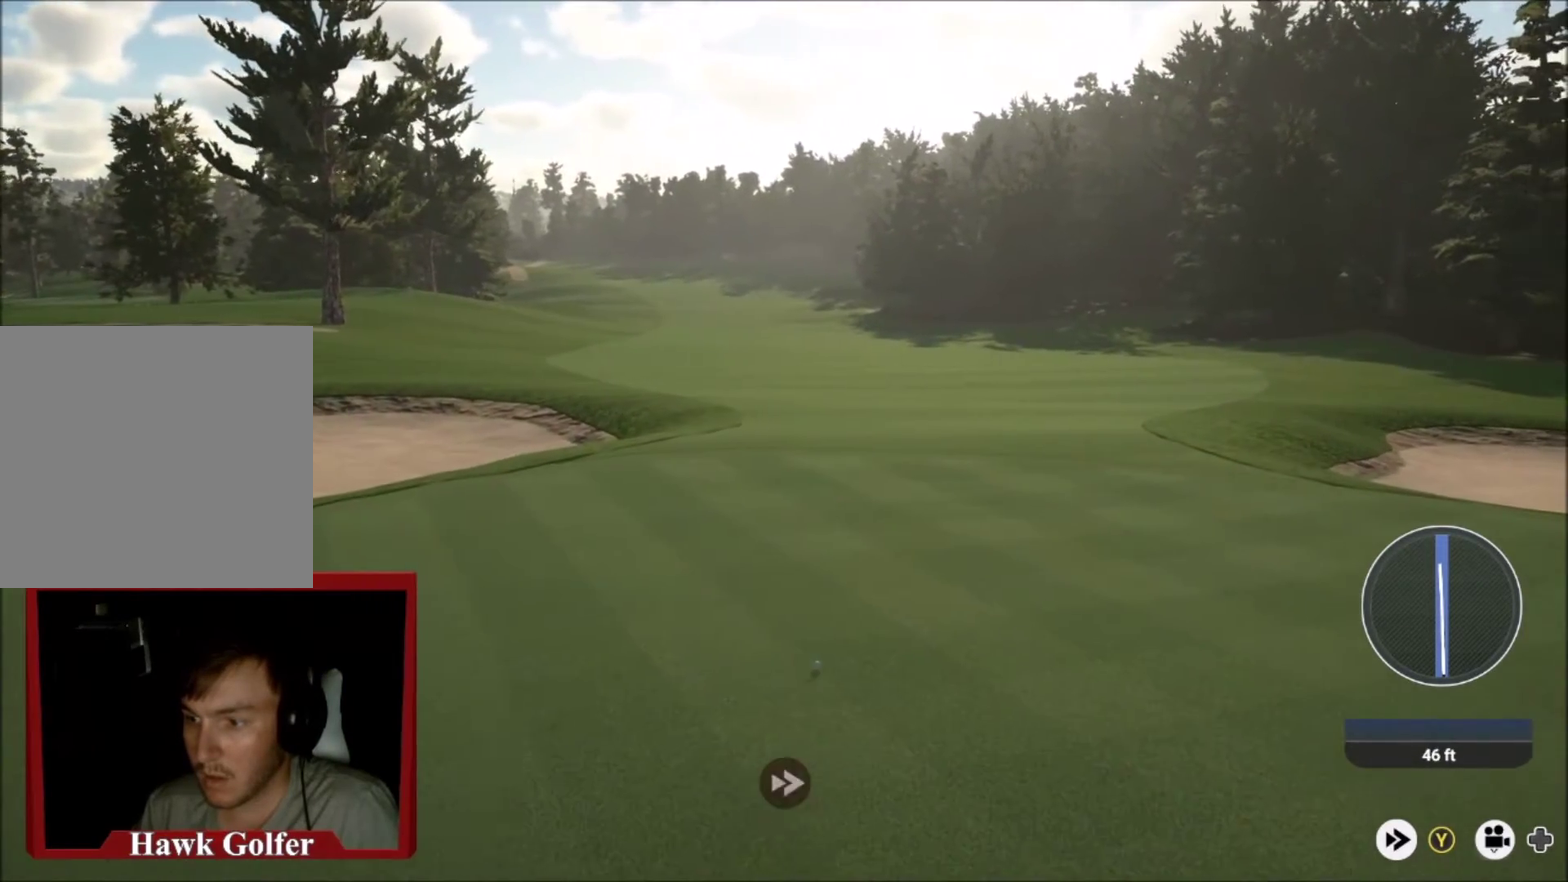
{"dt_ms": 701, "buttons": ["Y"], "left_stick": "center", "right_stick": "center", "events": []}
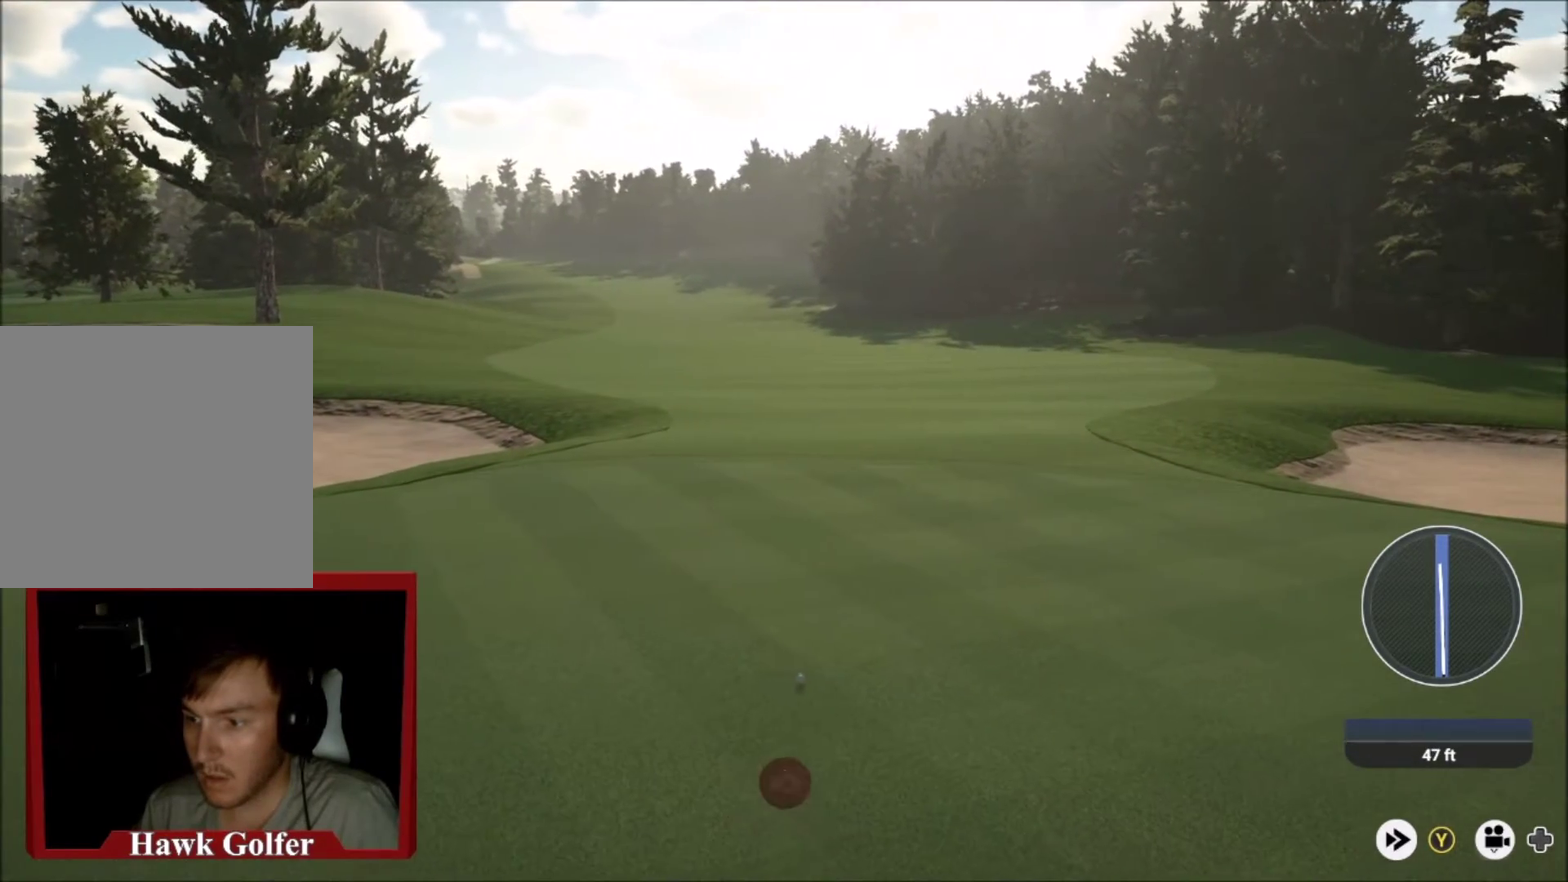
{"dt_ms": 300, "buttons": ["Y"], "left_stick": "center", "right_stick": "center", "events": []}
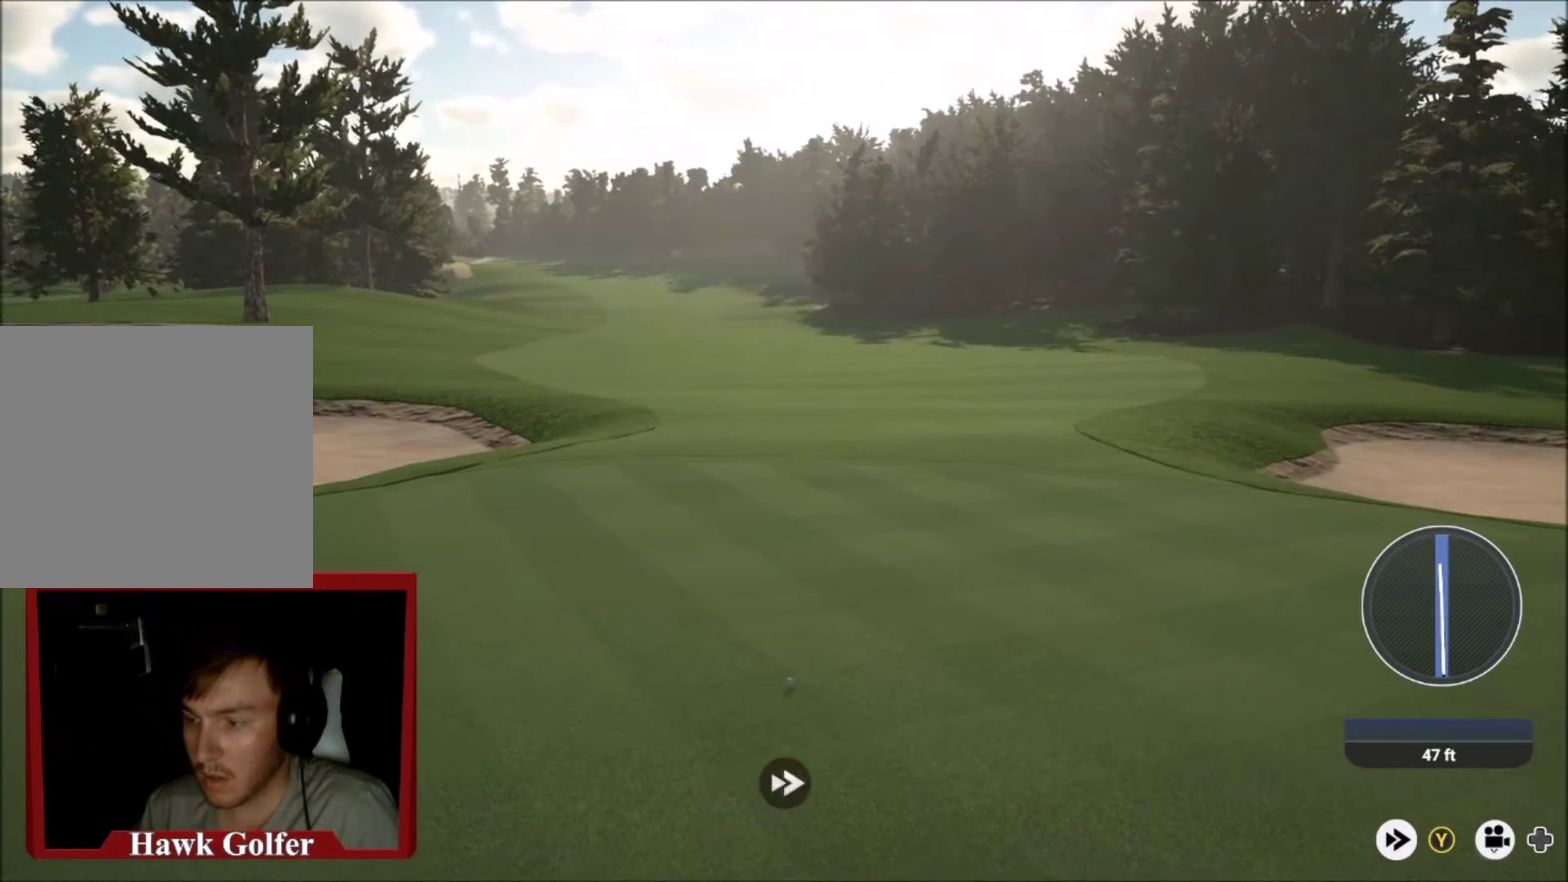
{"dt_ms": 467, "buttons": ["Y"], "left_stick": "center", "right_stick": "center", "events": []}
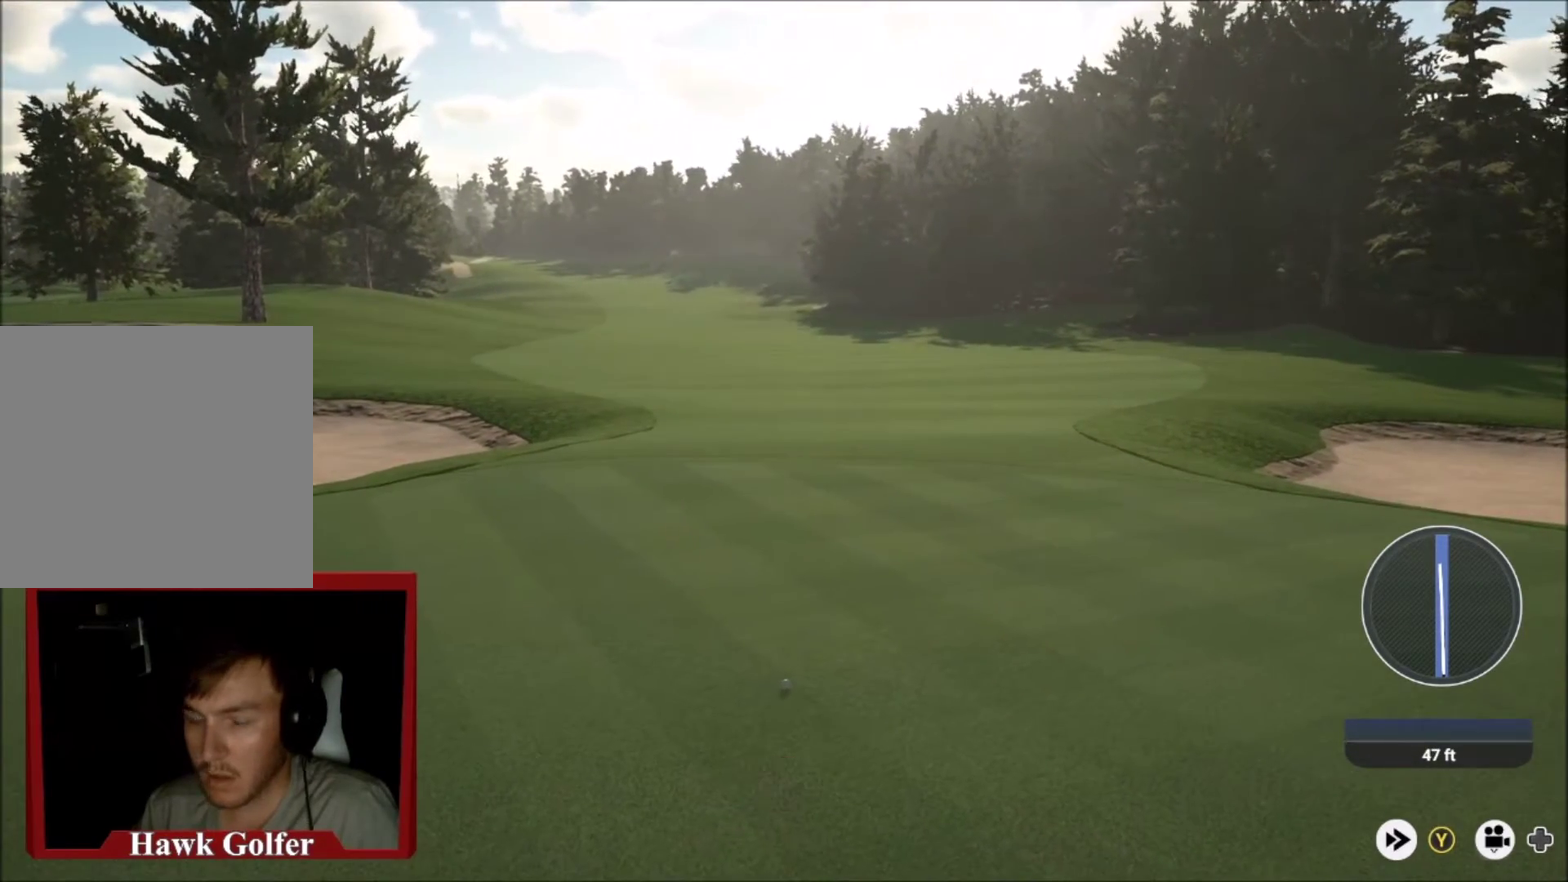
{"dt_ms": 501, "buttons": ["Y"], "left_stick": "center", "right_stick": "center", "events": []}
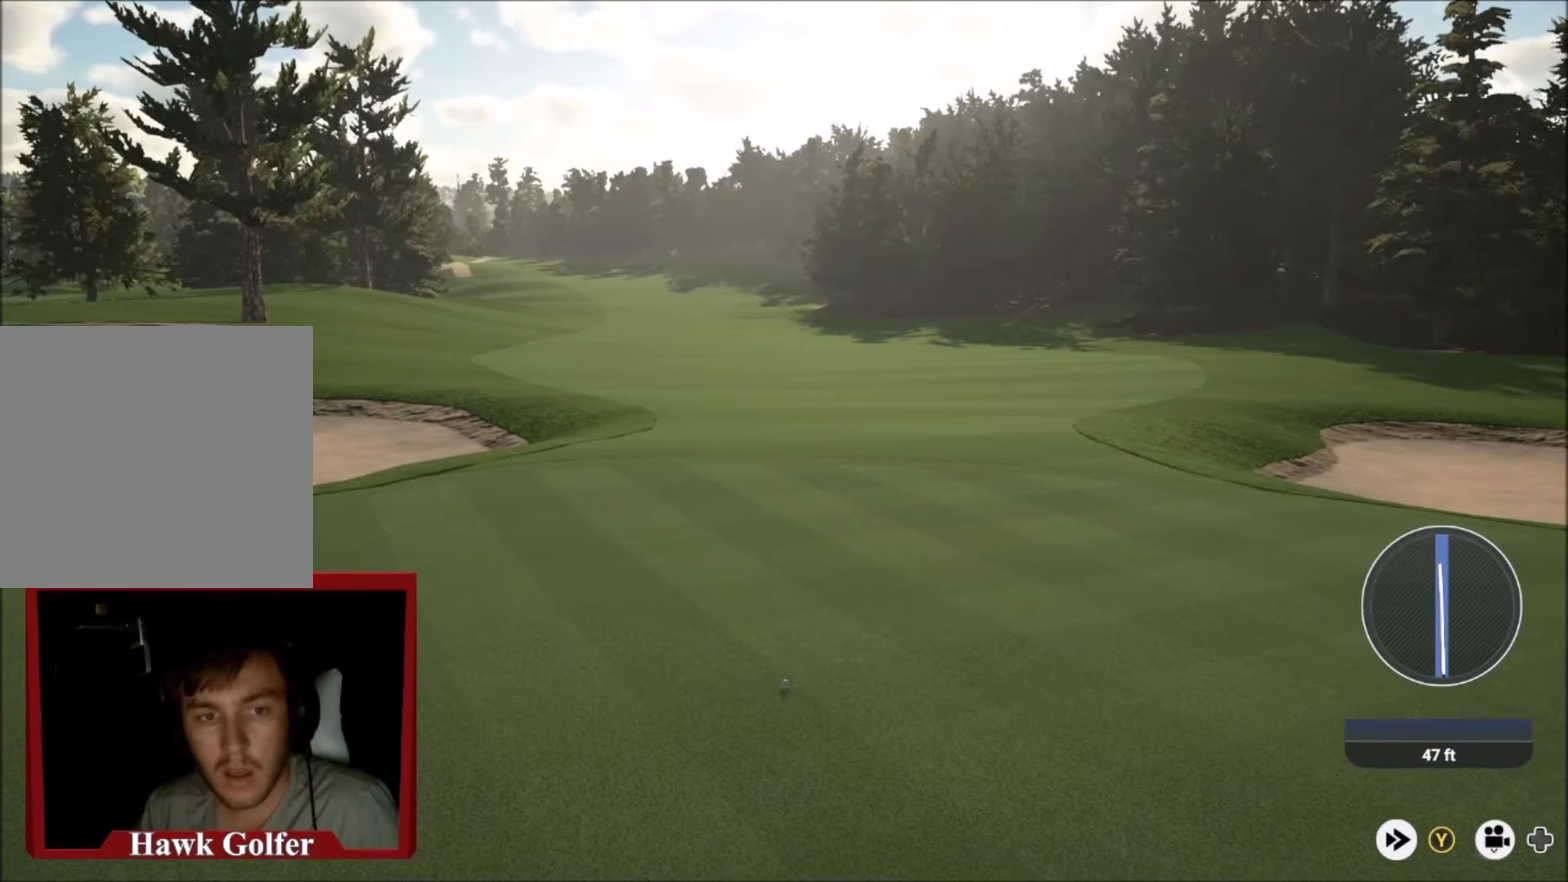
{"dt_ms": 500, "buttons": [], "left_stick": "center", "right_stick": "center", "events": [[333, "A", "down"], [333, "Y", "up"], [467, "A", "up"]]}